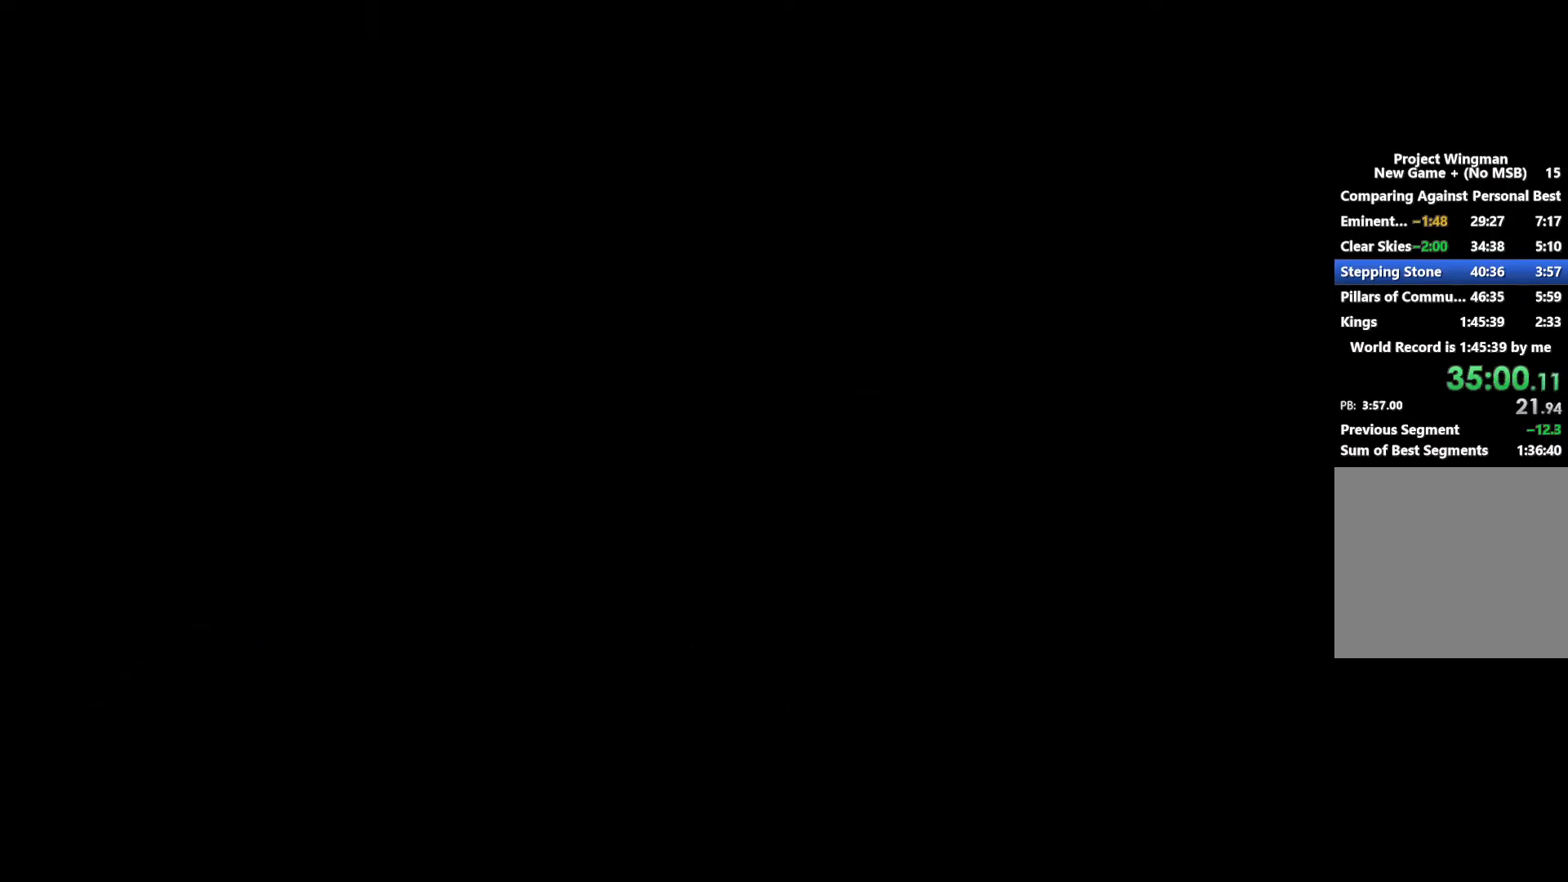
Gameplay with a controller (Xbox layout); each line is a JSON object with the inputs held at the frame after it. "button_events" lists button changes between this image and that frame as [ms after this image, input, new state], when the widget could be followed in between (sticks are given only as held states).
{"buttons": ["R2"], "left_stick": "center", "right_stick": "center", "button_events": [[367, "R2", "down"]]}
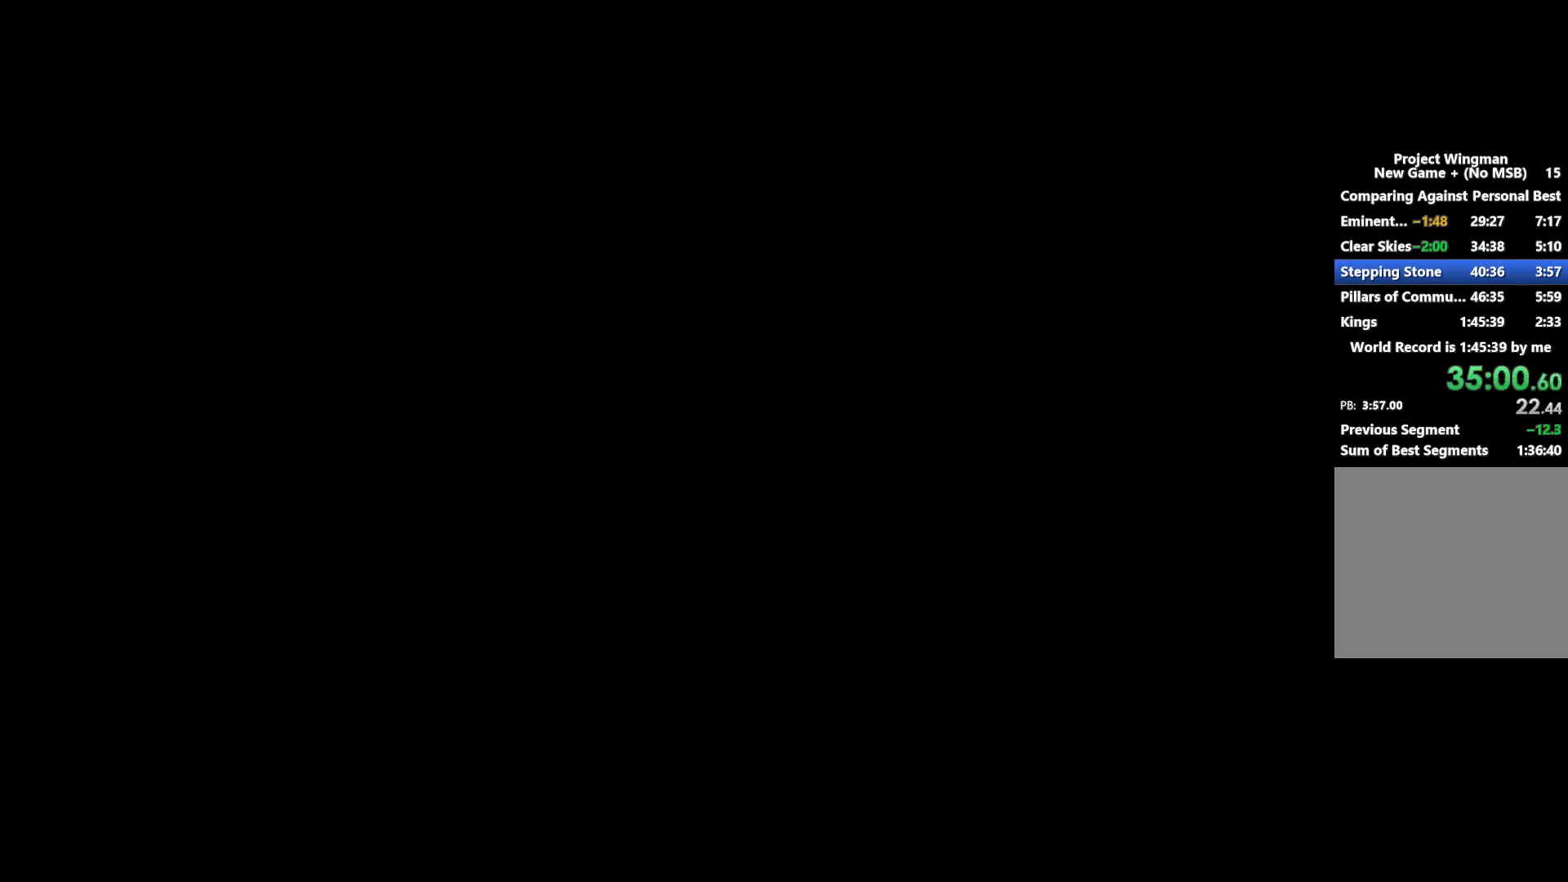
{"buttons": ["R2"], "left_stick": "center", "right_stick": "center", "button_events": []}
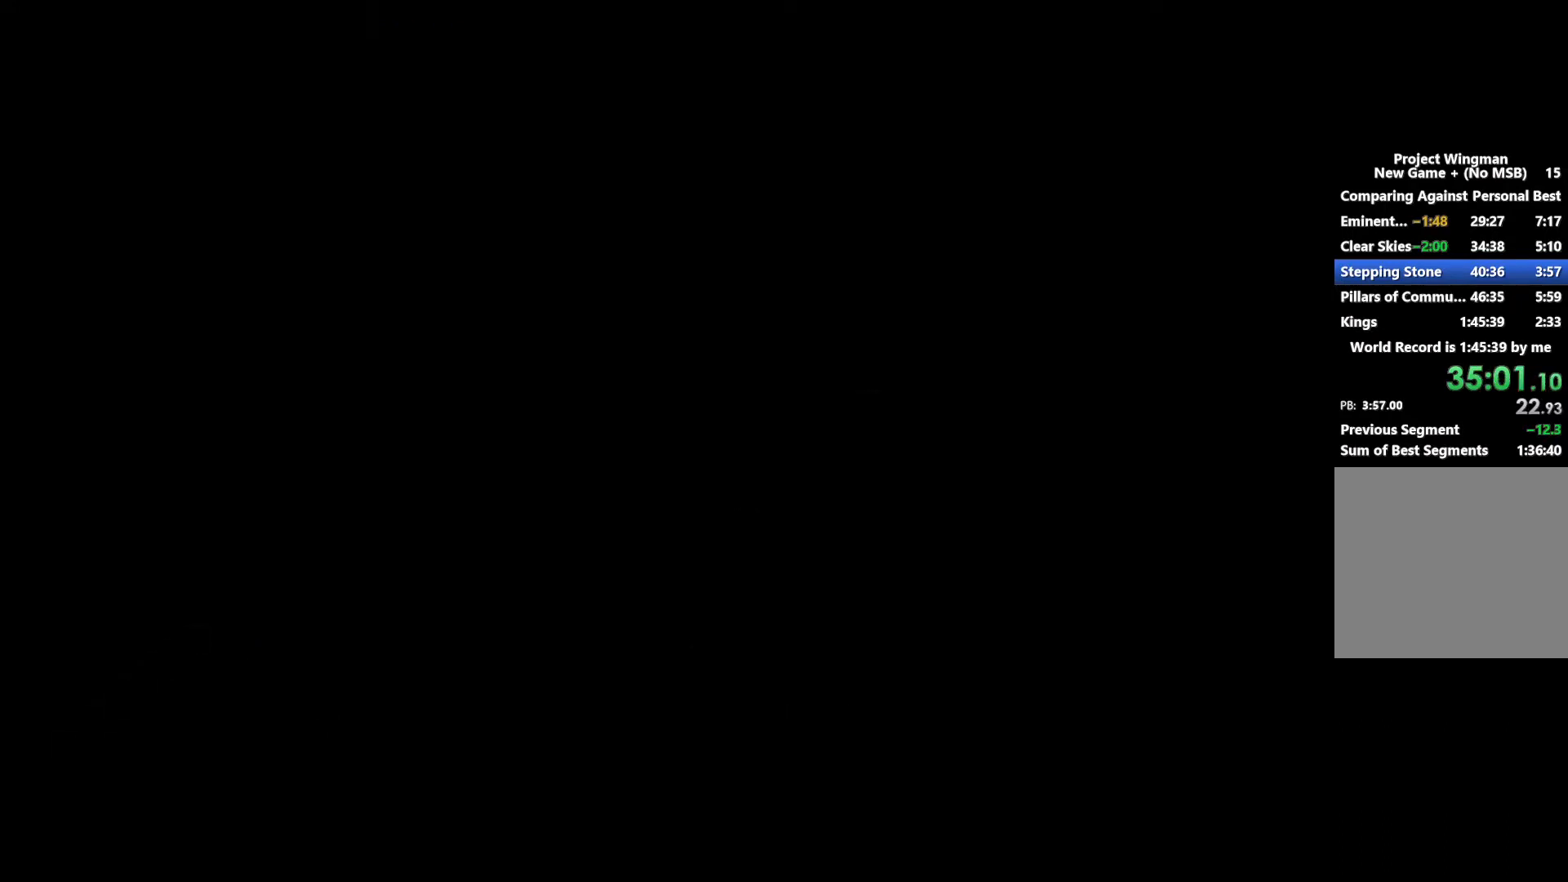
{"buttons": ["R2", "START"], "left_stick": "center", "right_stick": "center"}
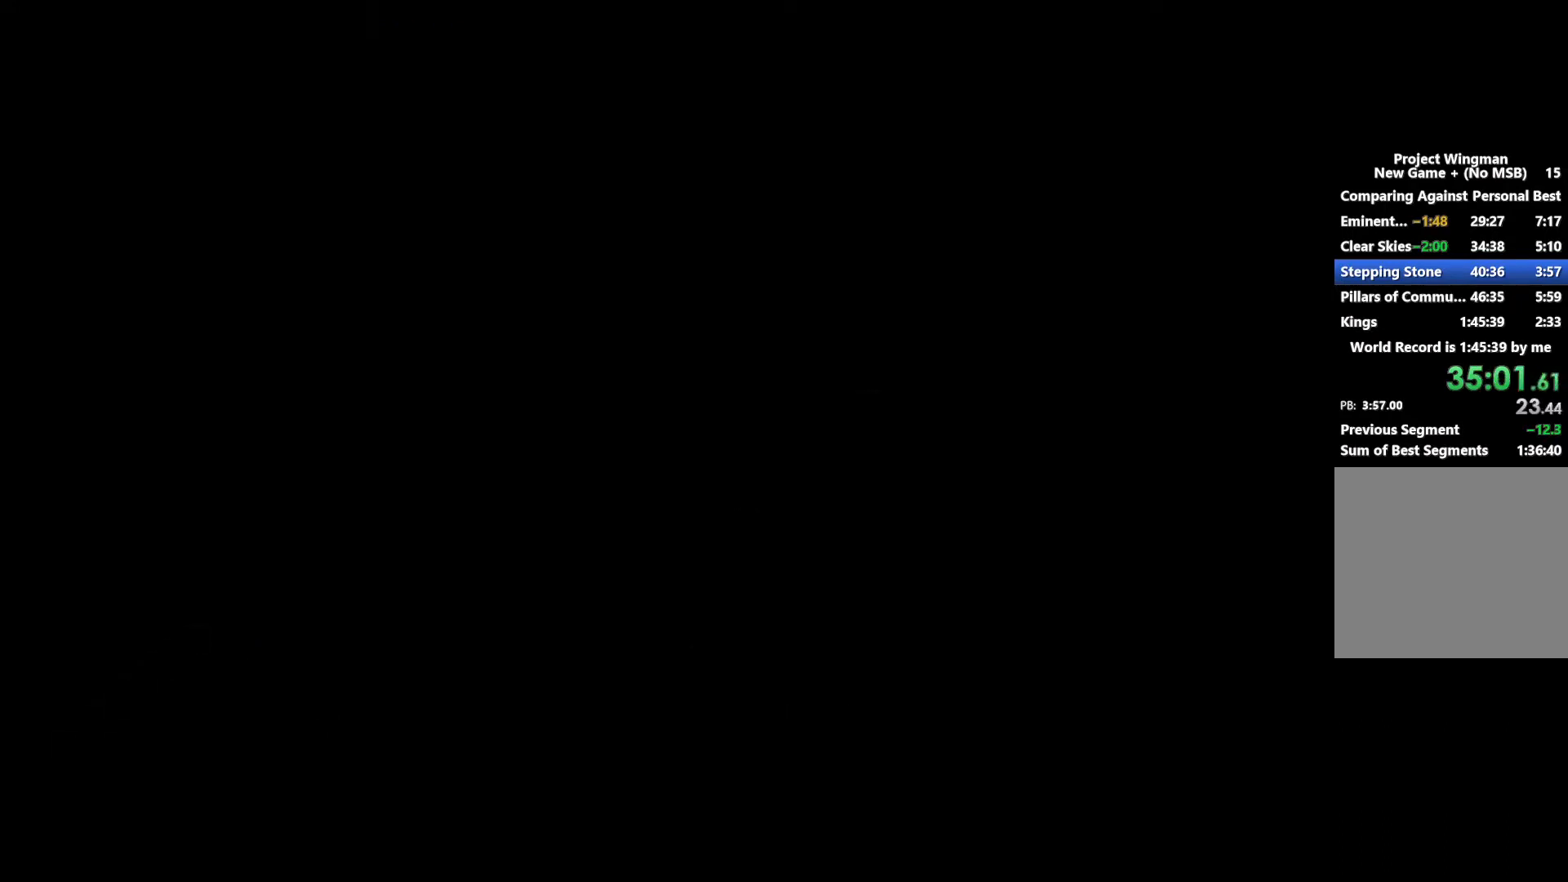
{"buttons": ["R2"], "left_stick": "center", "right_stick": "center"}
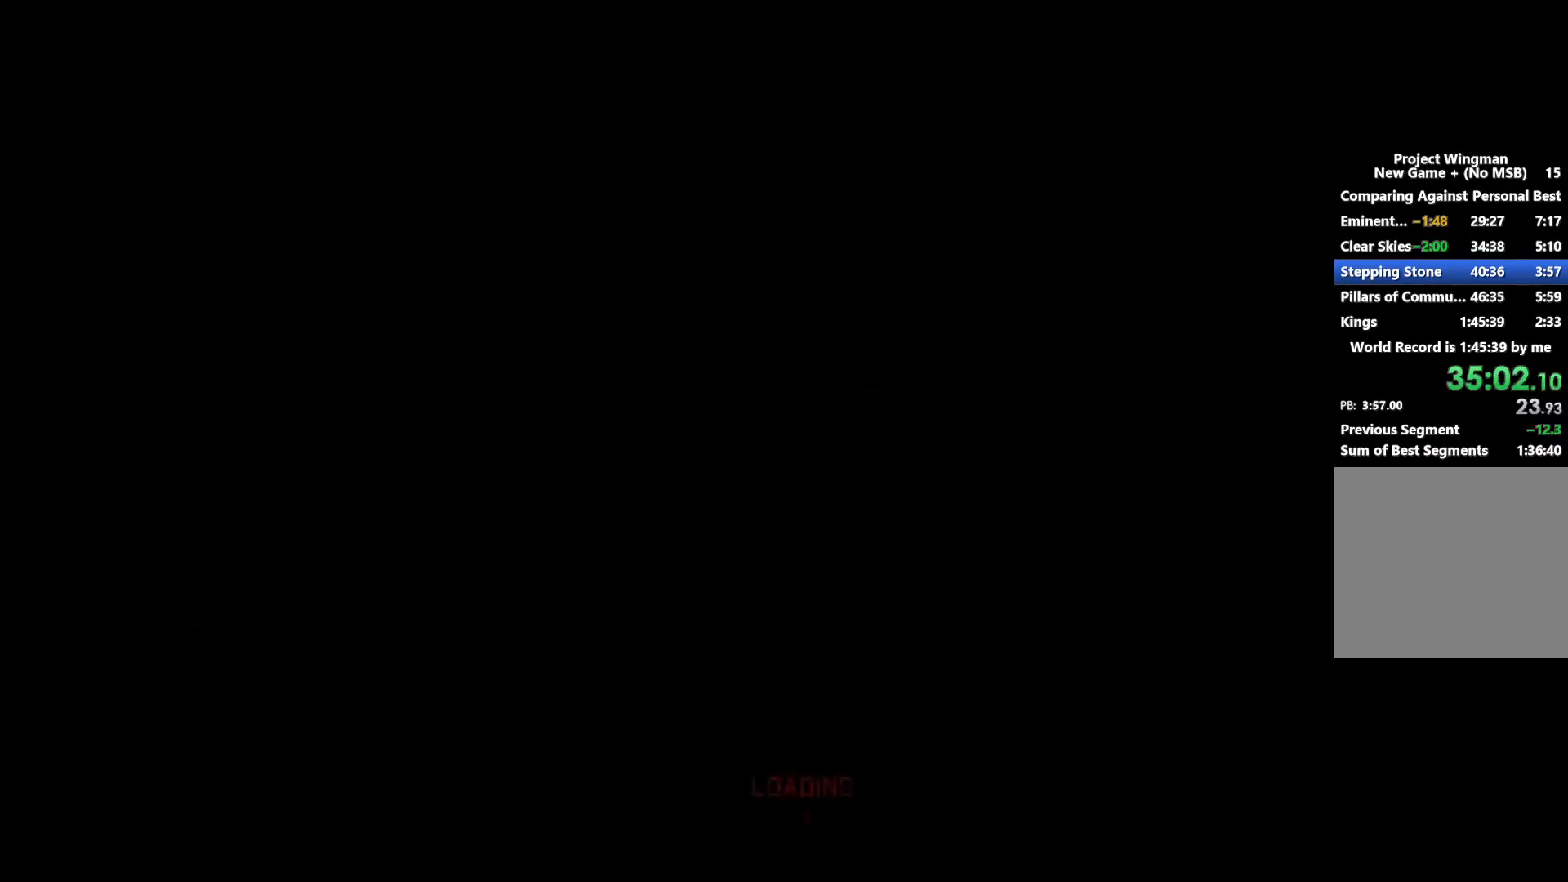
{"buttons": ["R2"], "left_stick": "center", "right_stick": "center", "button_events": [[167, "START", "down"], [233, "START", "up"], [333, "START", "down"], [400, "START", "up"]]}
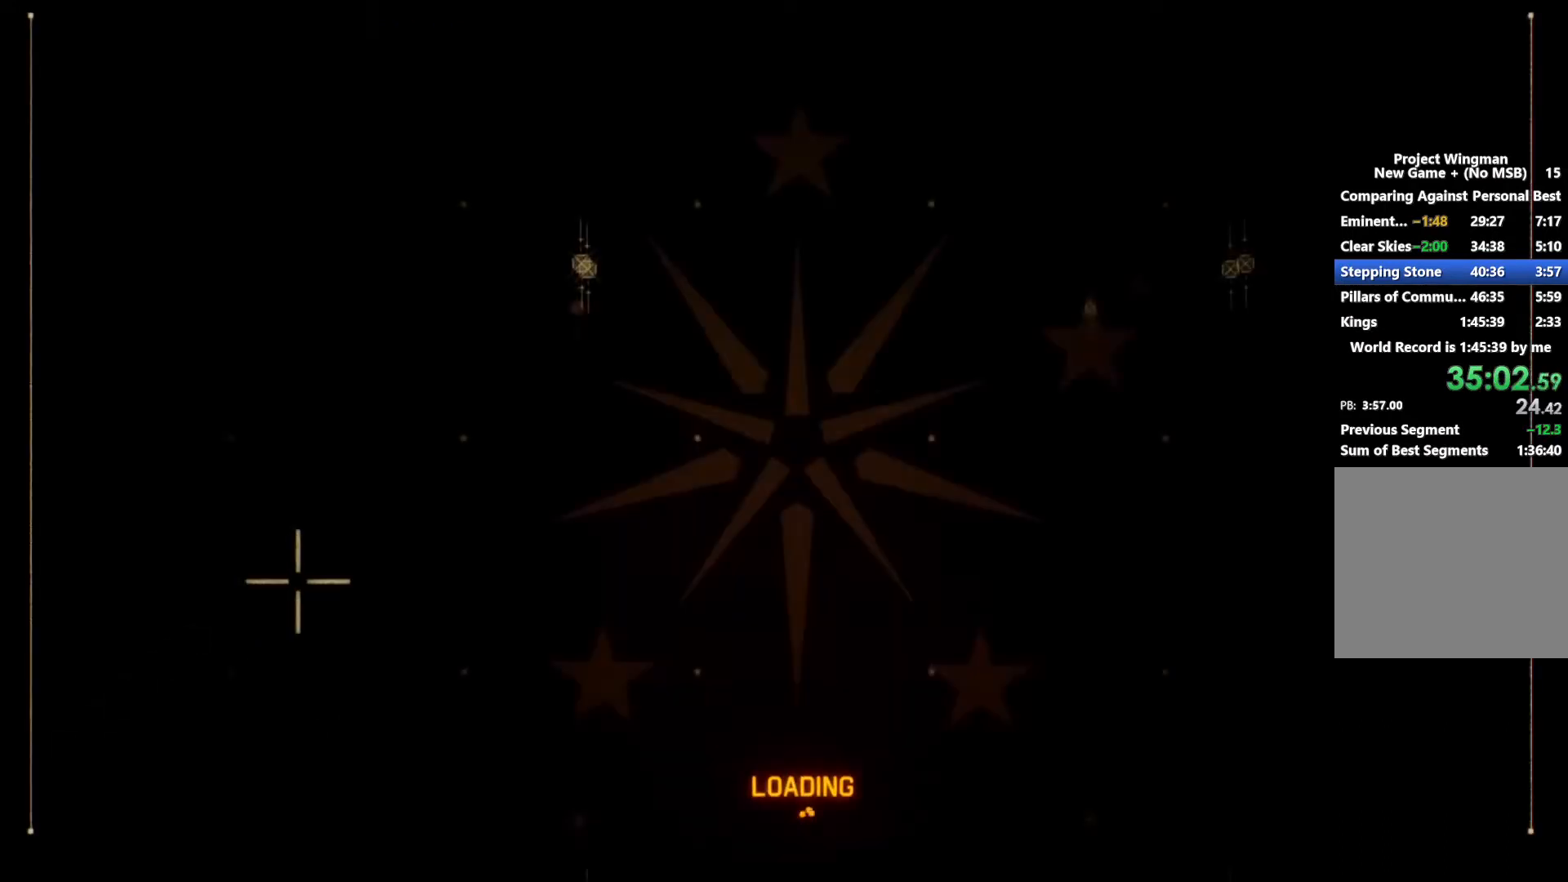
{"buttons": ["R2", "START"], "left_stick": "center", "right_stick": "center"}
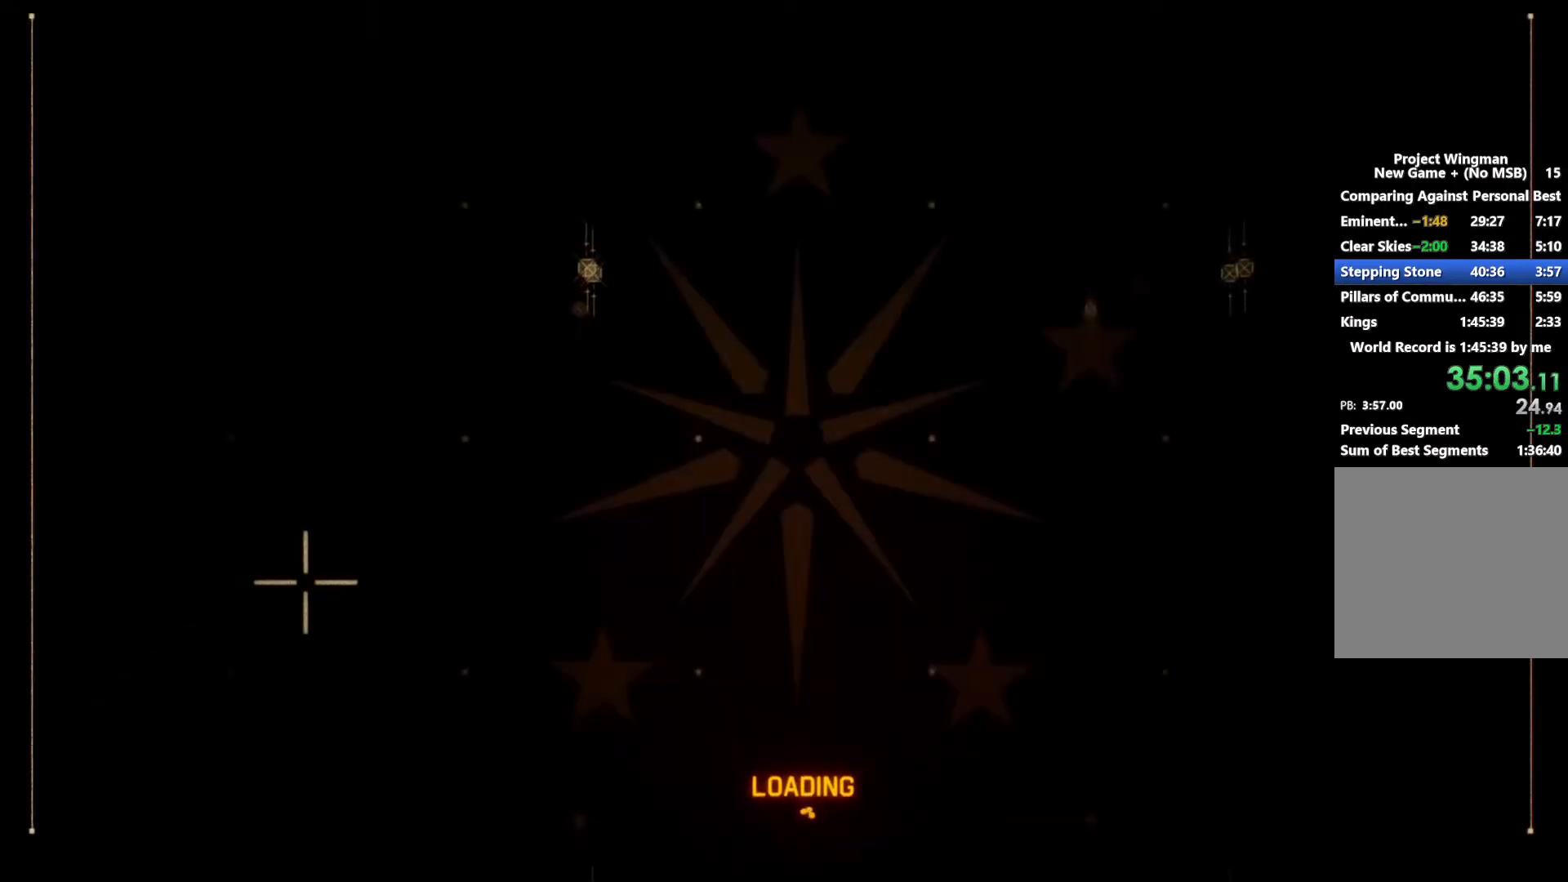
{"buttons": ["R2"], "left_stick": "center", "right_stick": "center"}
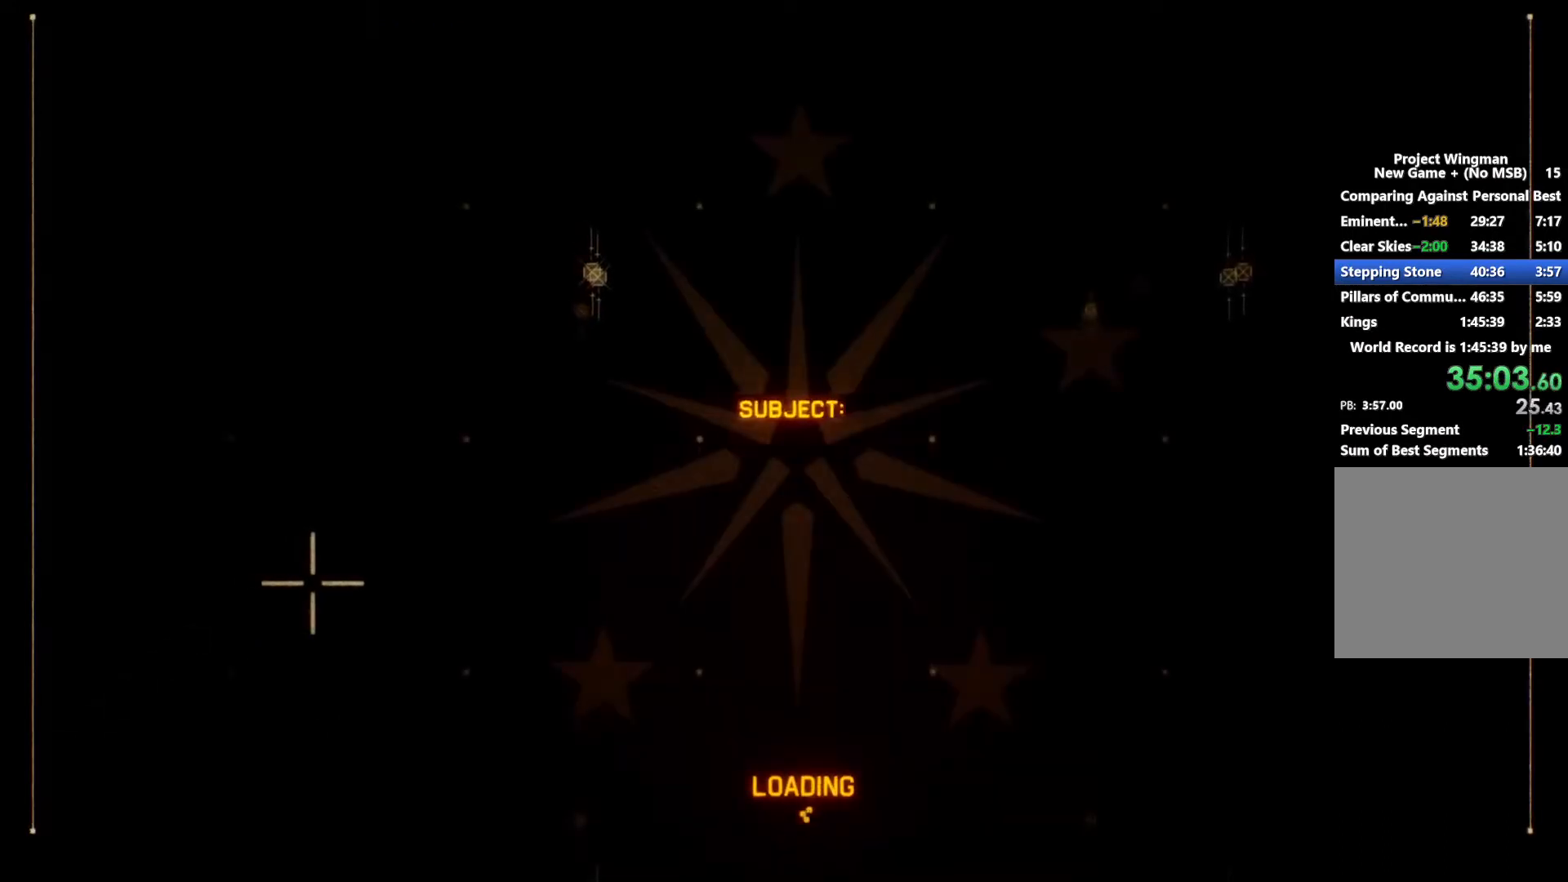
{"buttons": ["R2"], "left_stick": "center", "right_stick": "center", "button_events": [[100, "START", "down"], [167, "START", "up"]]}
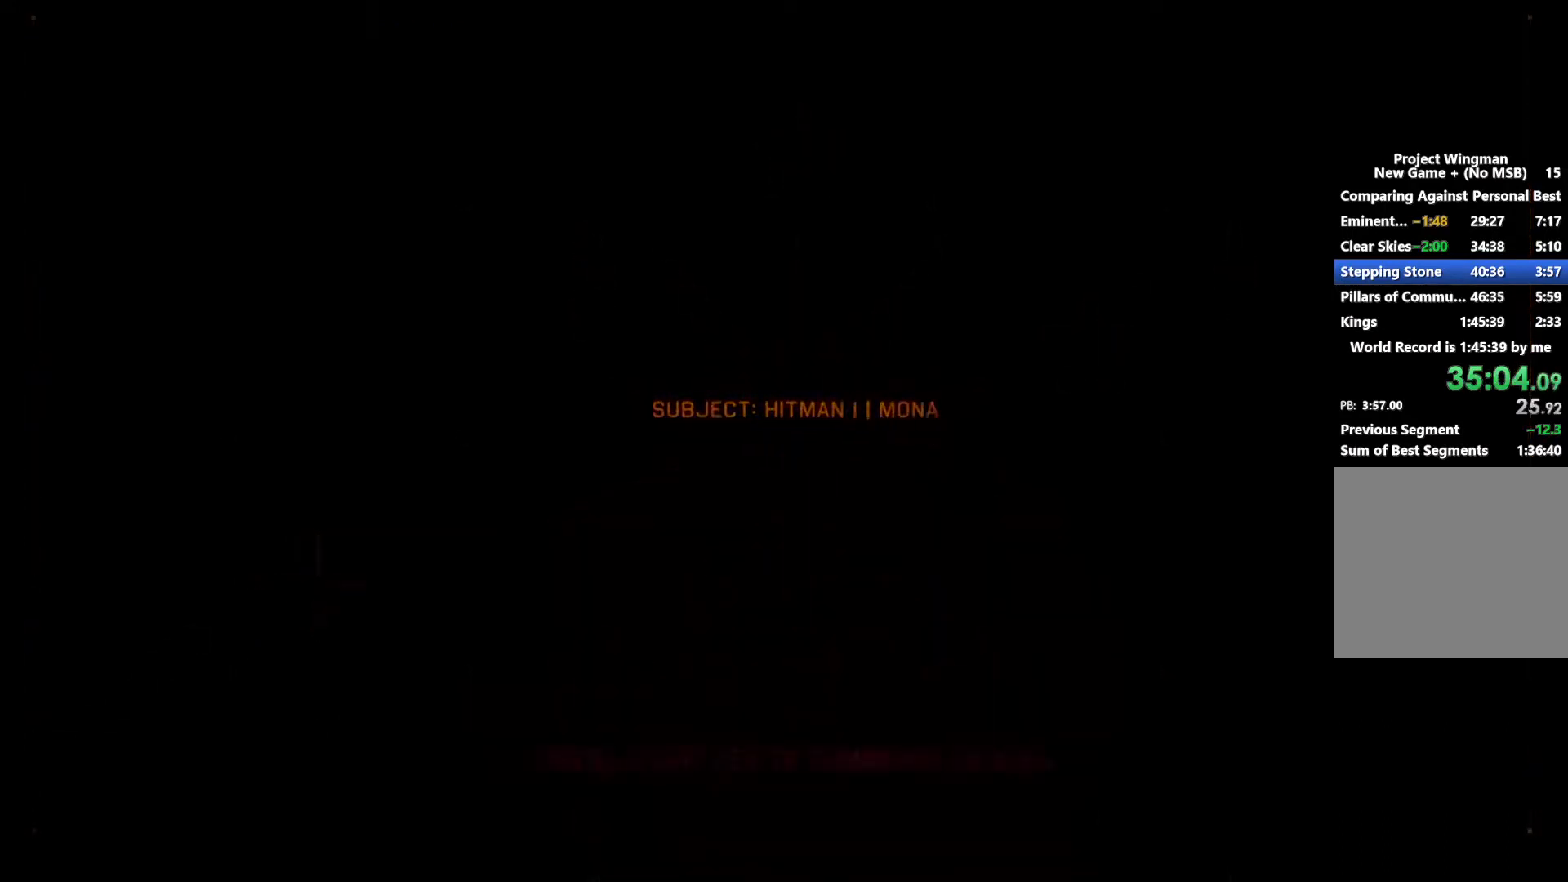
{"buttons": ["R2"], "left_stick": "center", "right_stick": "center", "button_events": []}
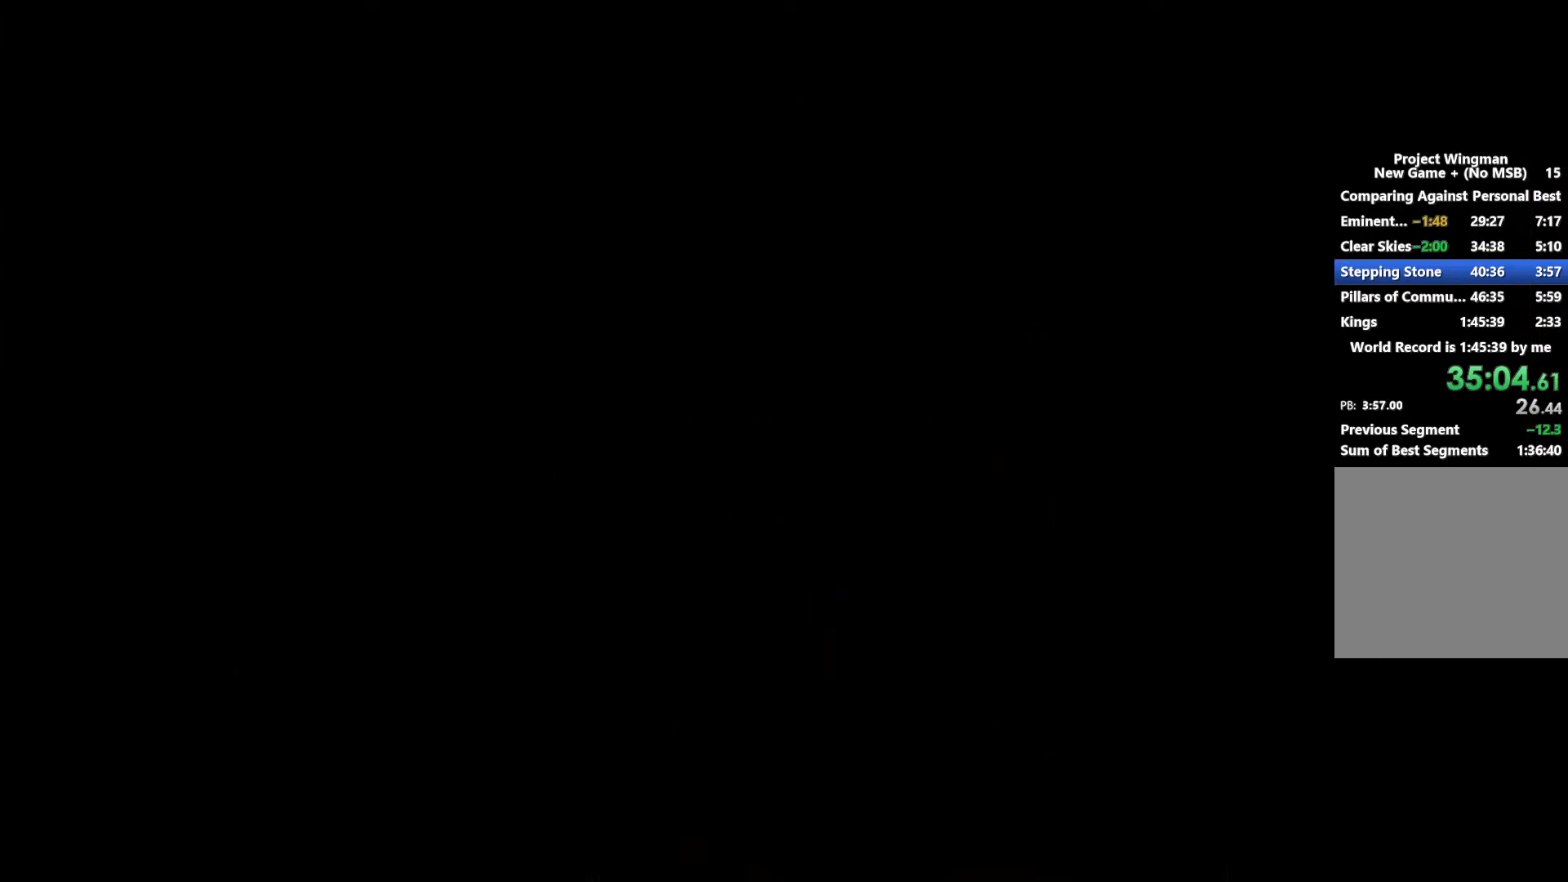
{"buttons": ["R2"], "left_stick": "center", "right_stick": "center", "button_events": []}
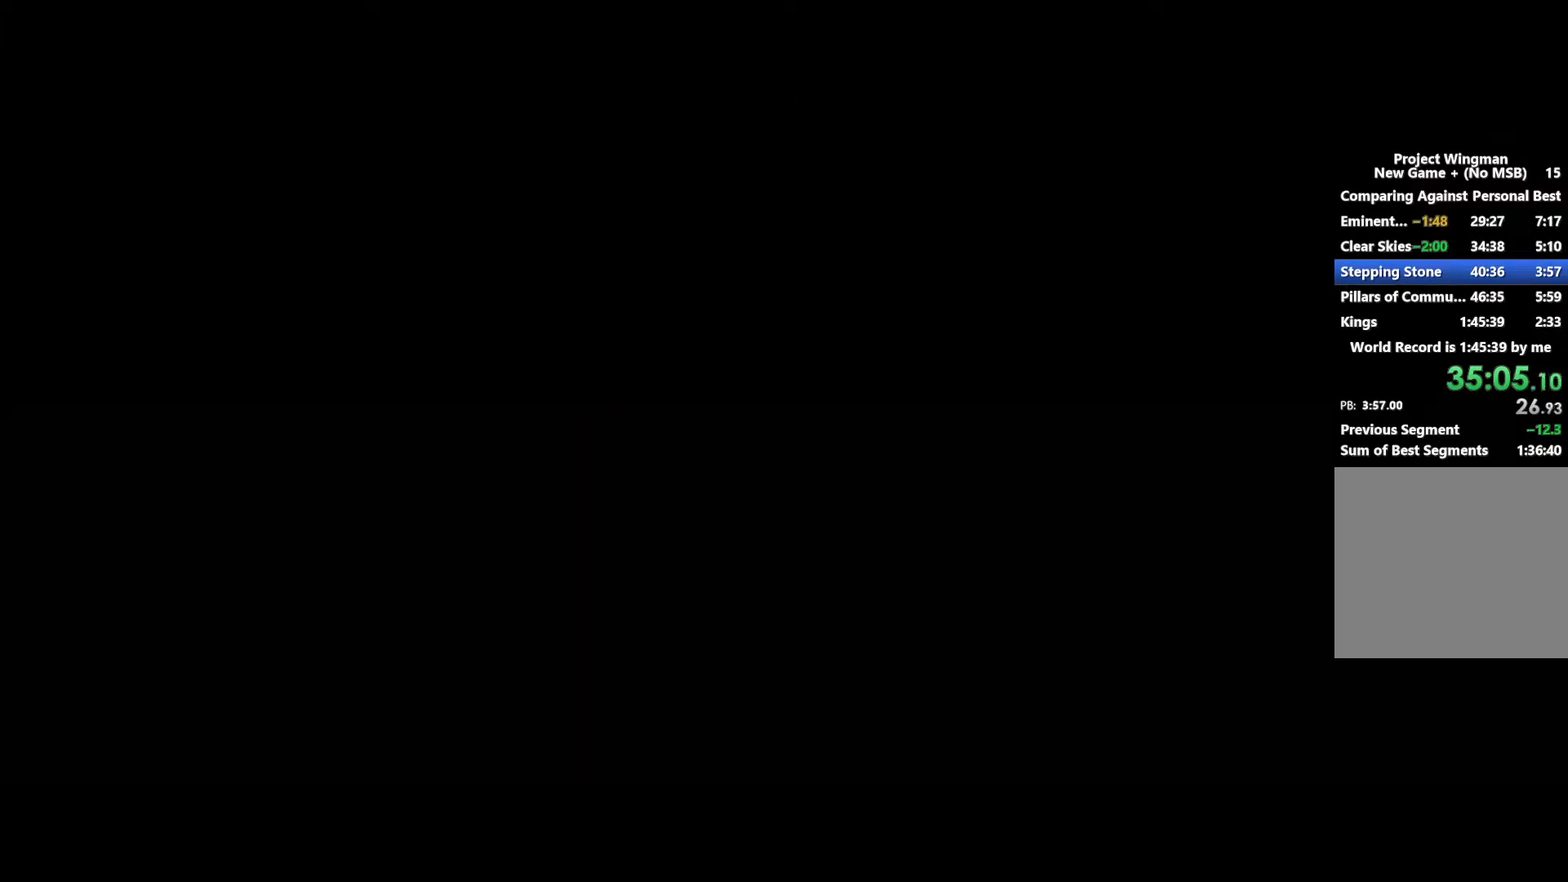
{"buttons": ["R2"], "left_stick": "center", "right_stick": "center", "button_events": []}
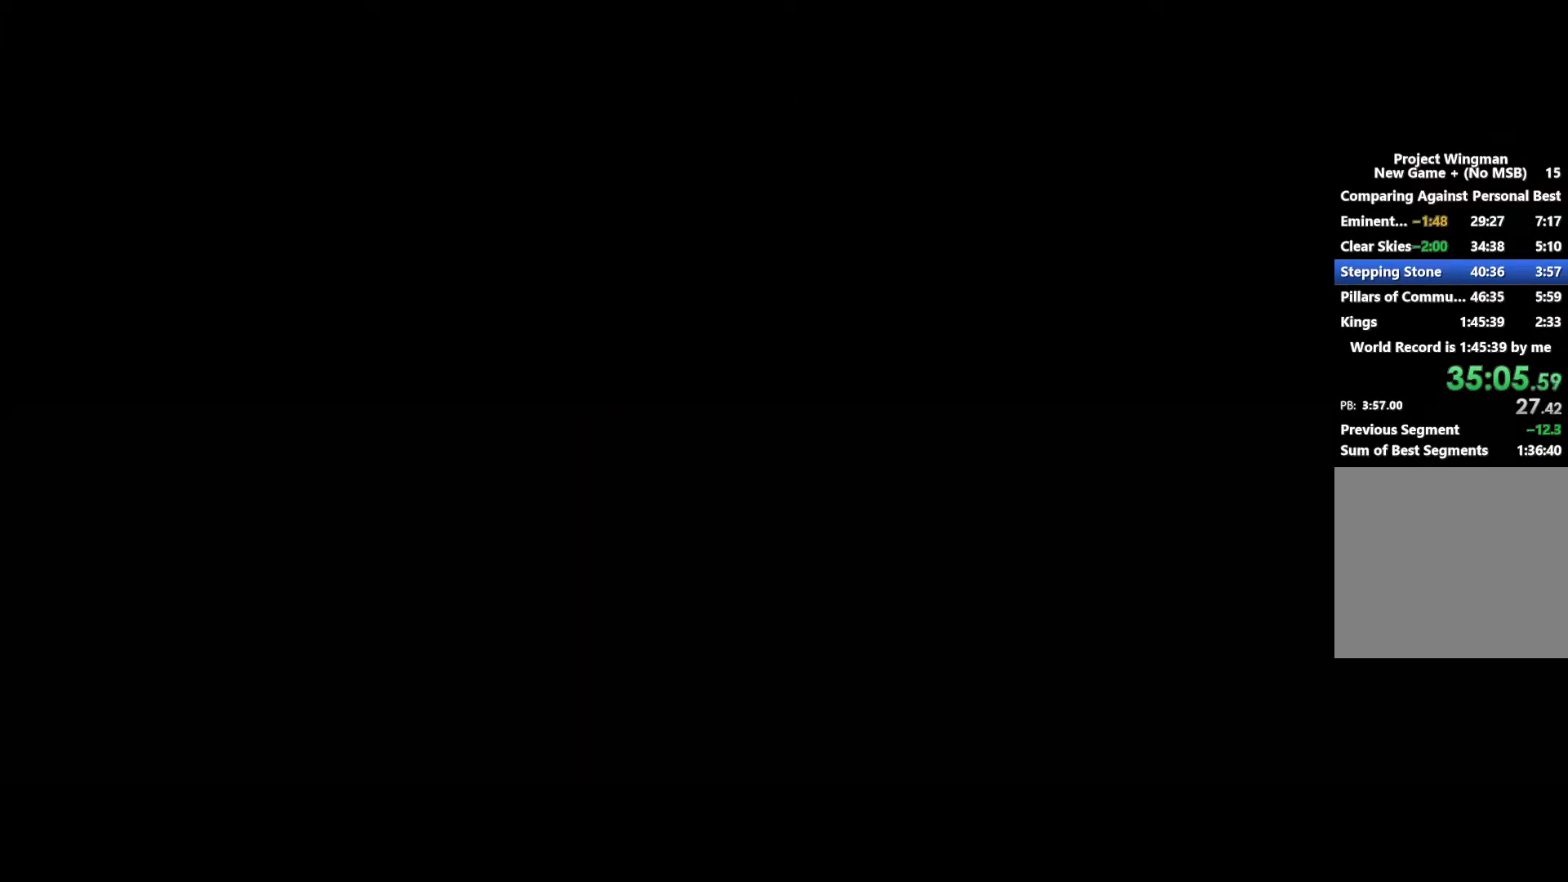
{"buttons": ["R2"], "left_stick": "center", "right_stick": "center", "button_events": []}
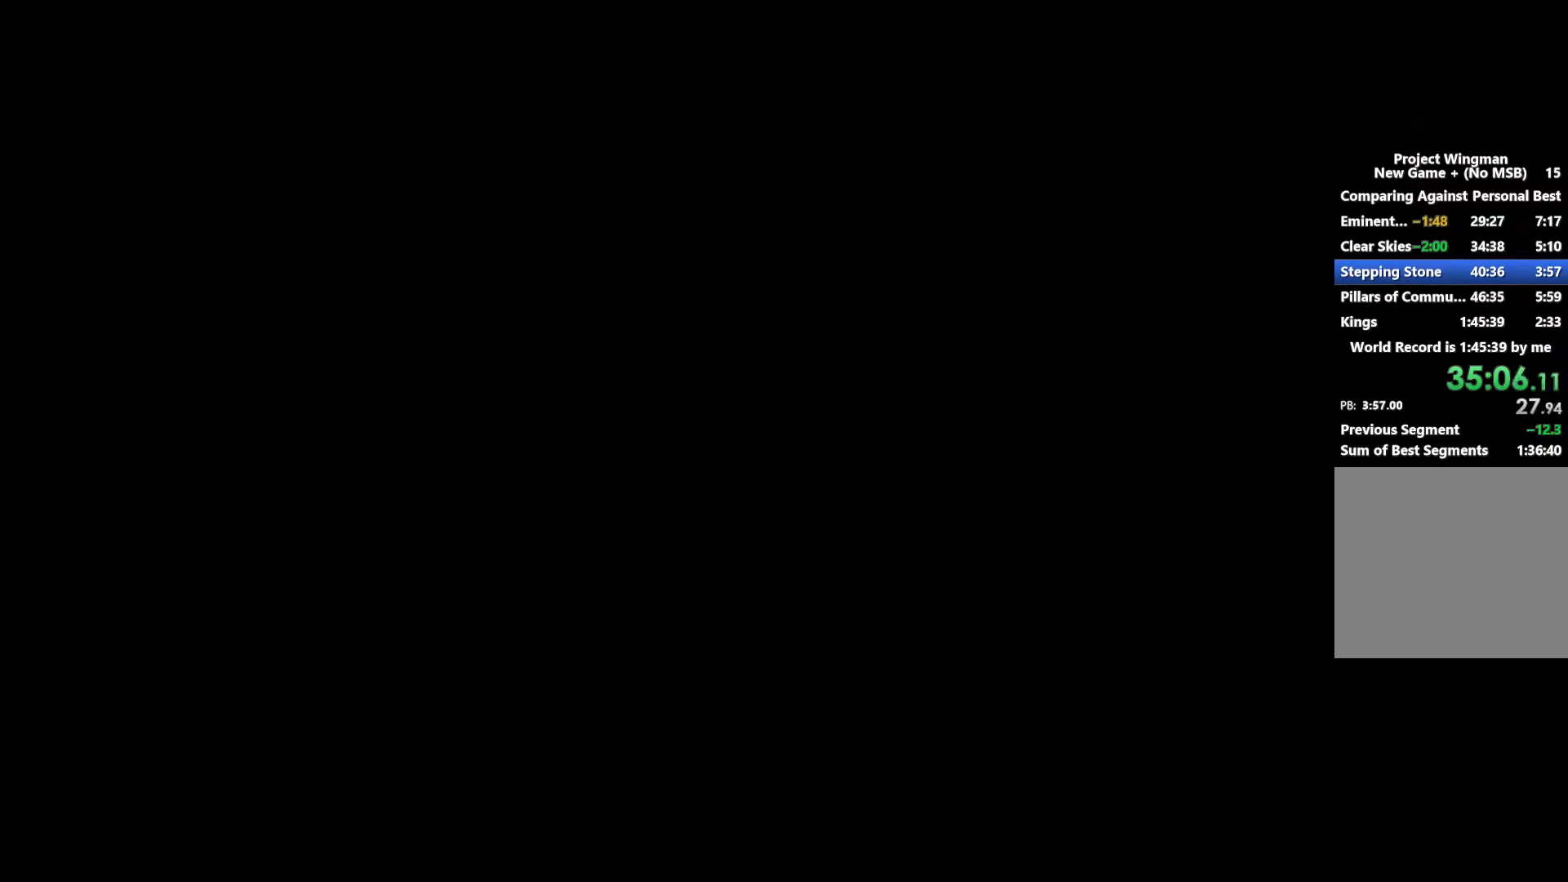
{"buttons": ["R2"], "left_stick": "center", "right_stick": "center", "button_events": []}
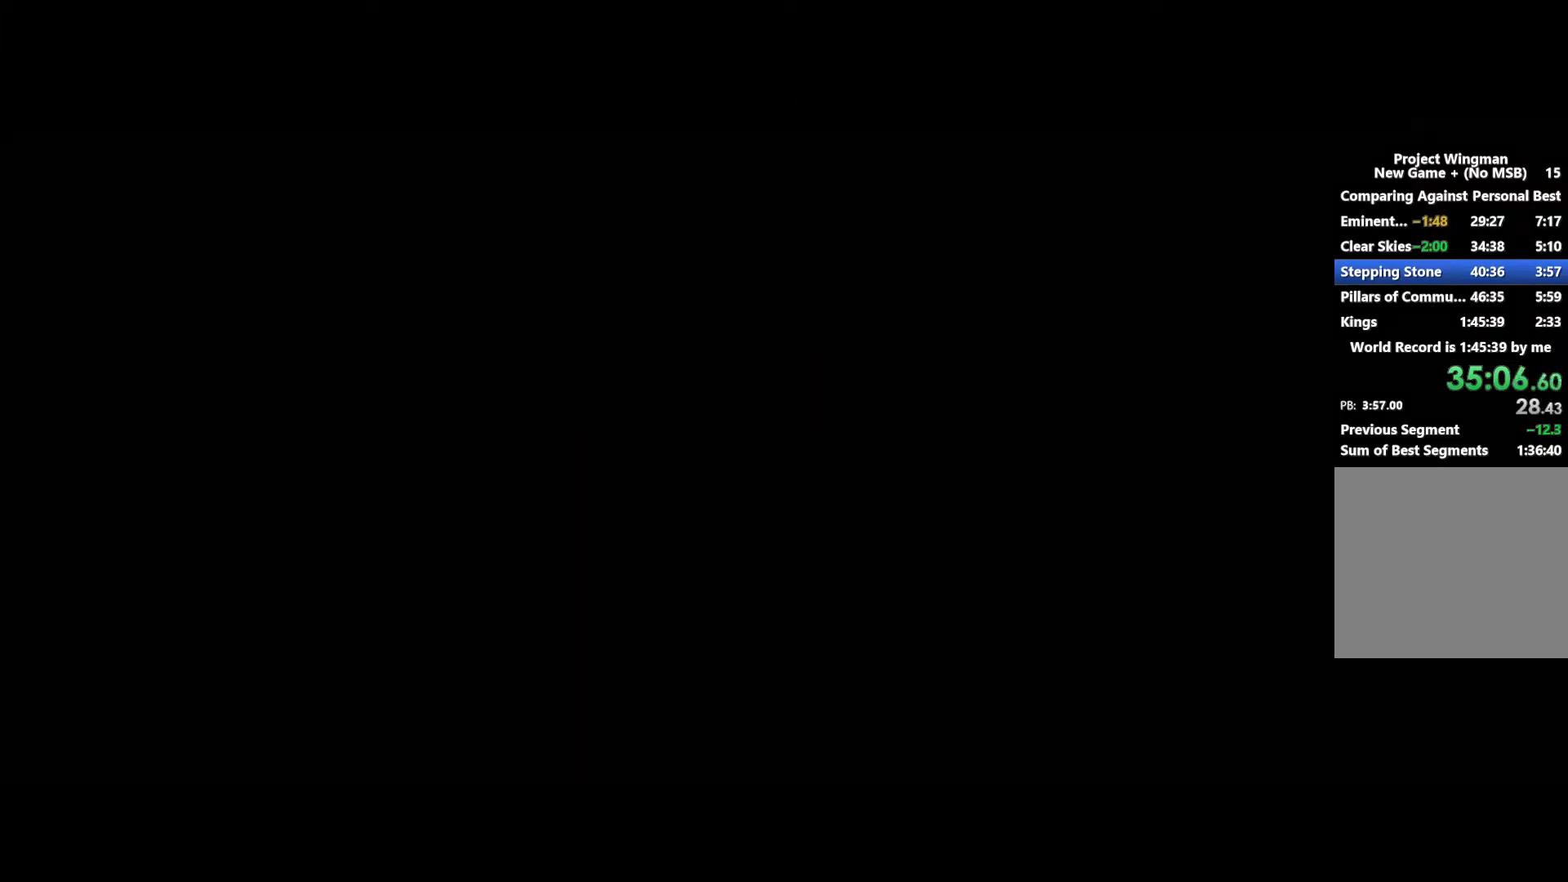
{"buttons": ["R2"], "left_stick": "center", "right_stick": "center", "button_events": []}
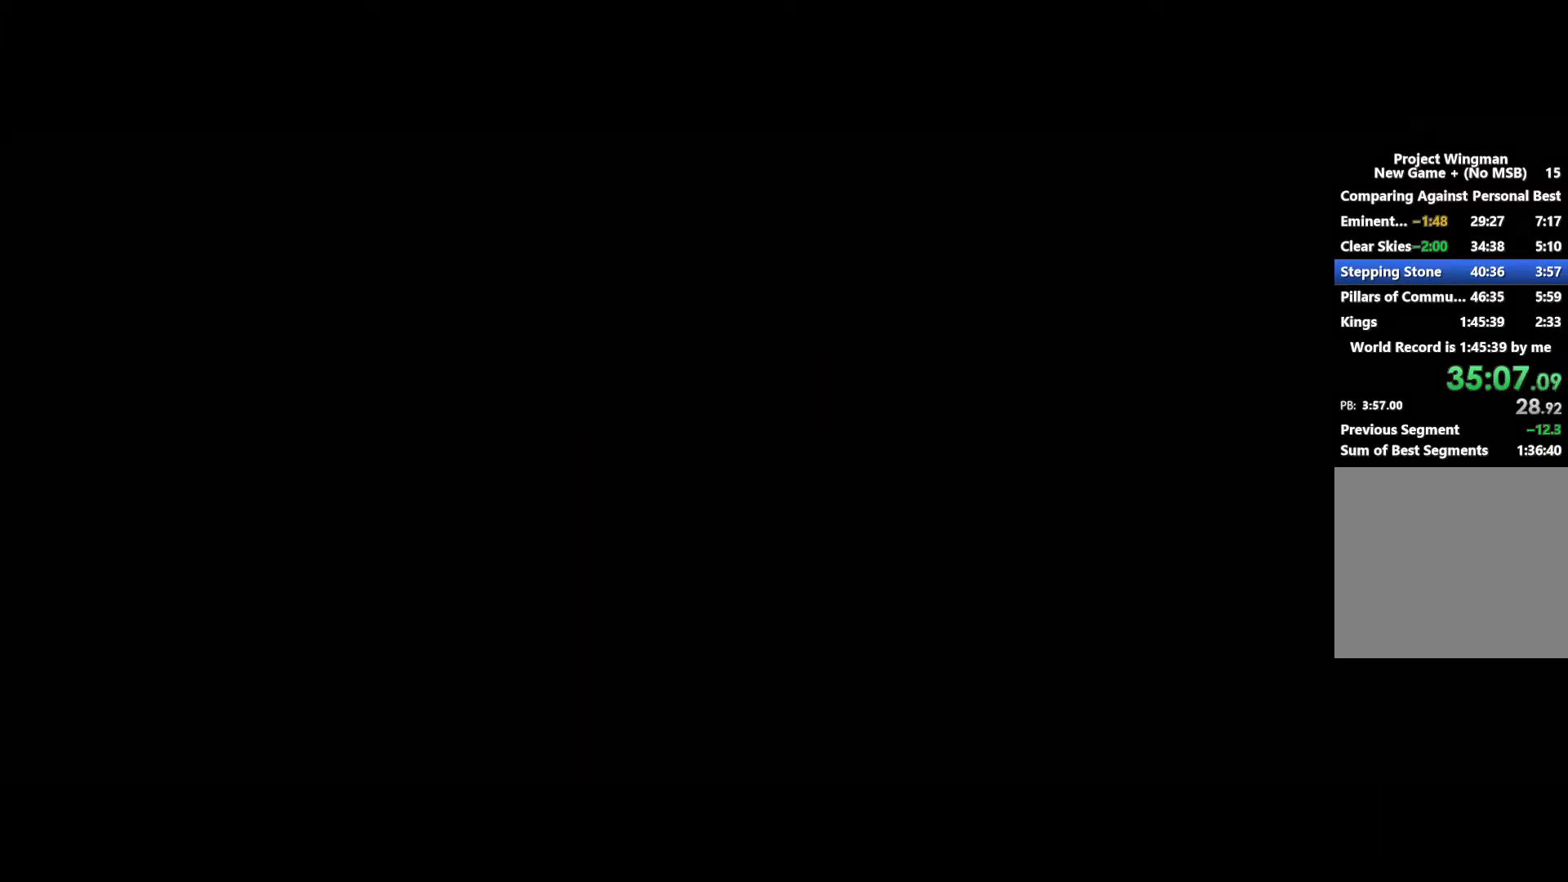
{"buttons": ["R2"], "left_stick": "center", "right_stick": "center", "button_events": []}
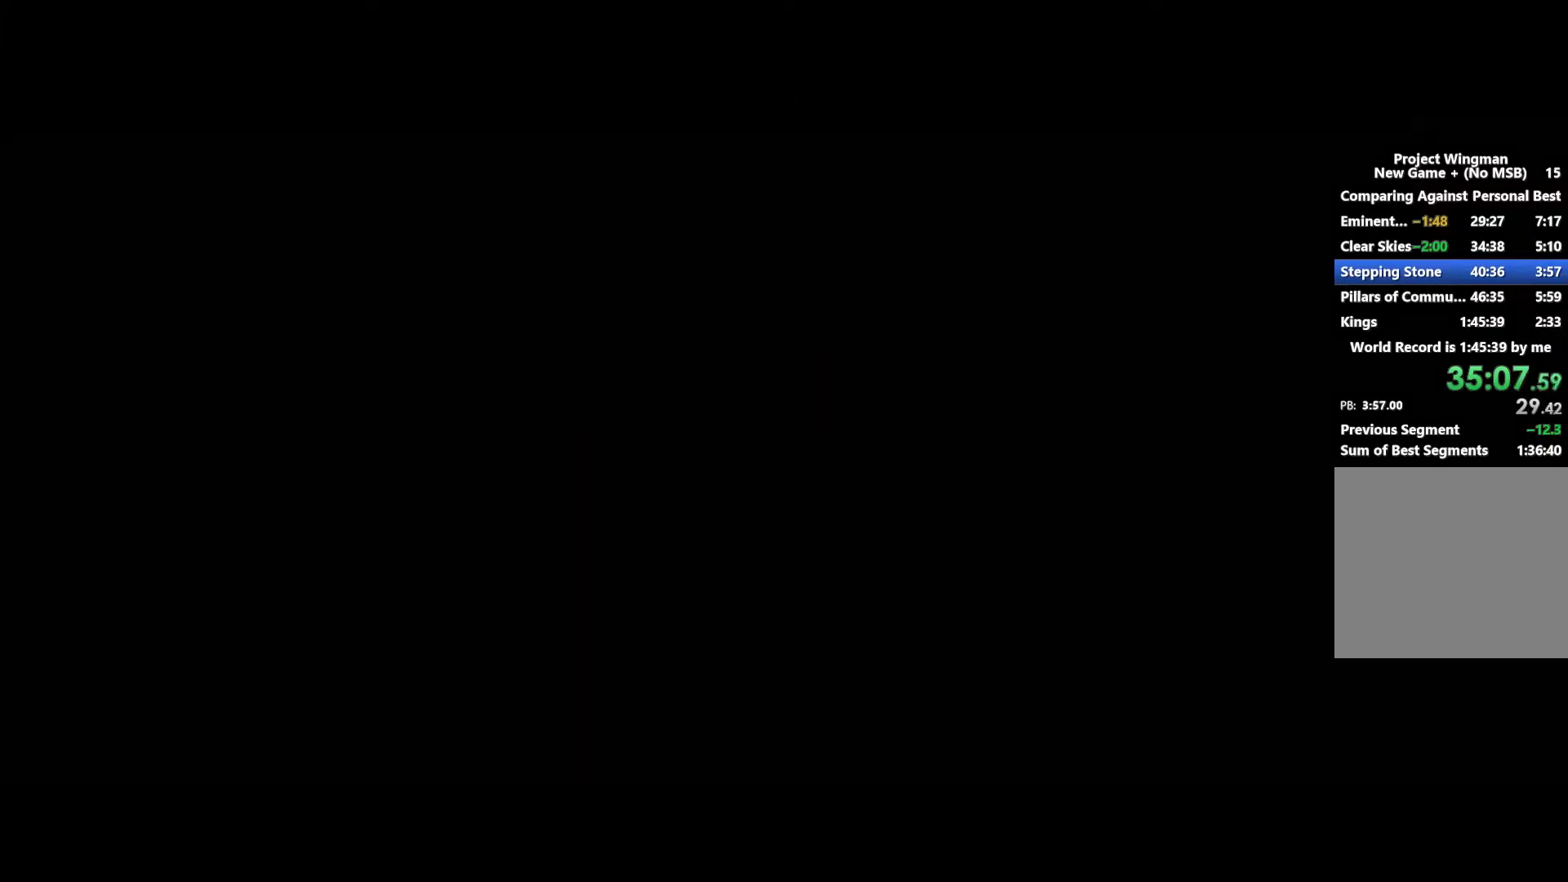
{"buttons": ["R2"], "left_stick": "center", "right_stick": "center", "button_events": []}
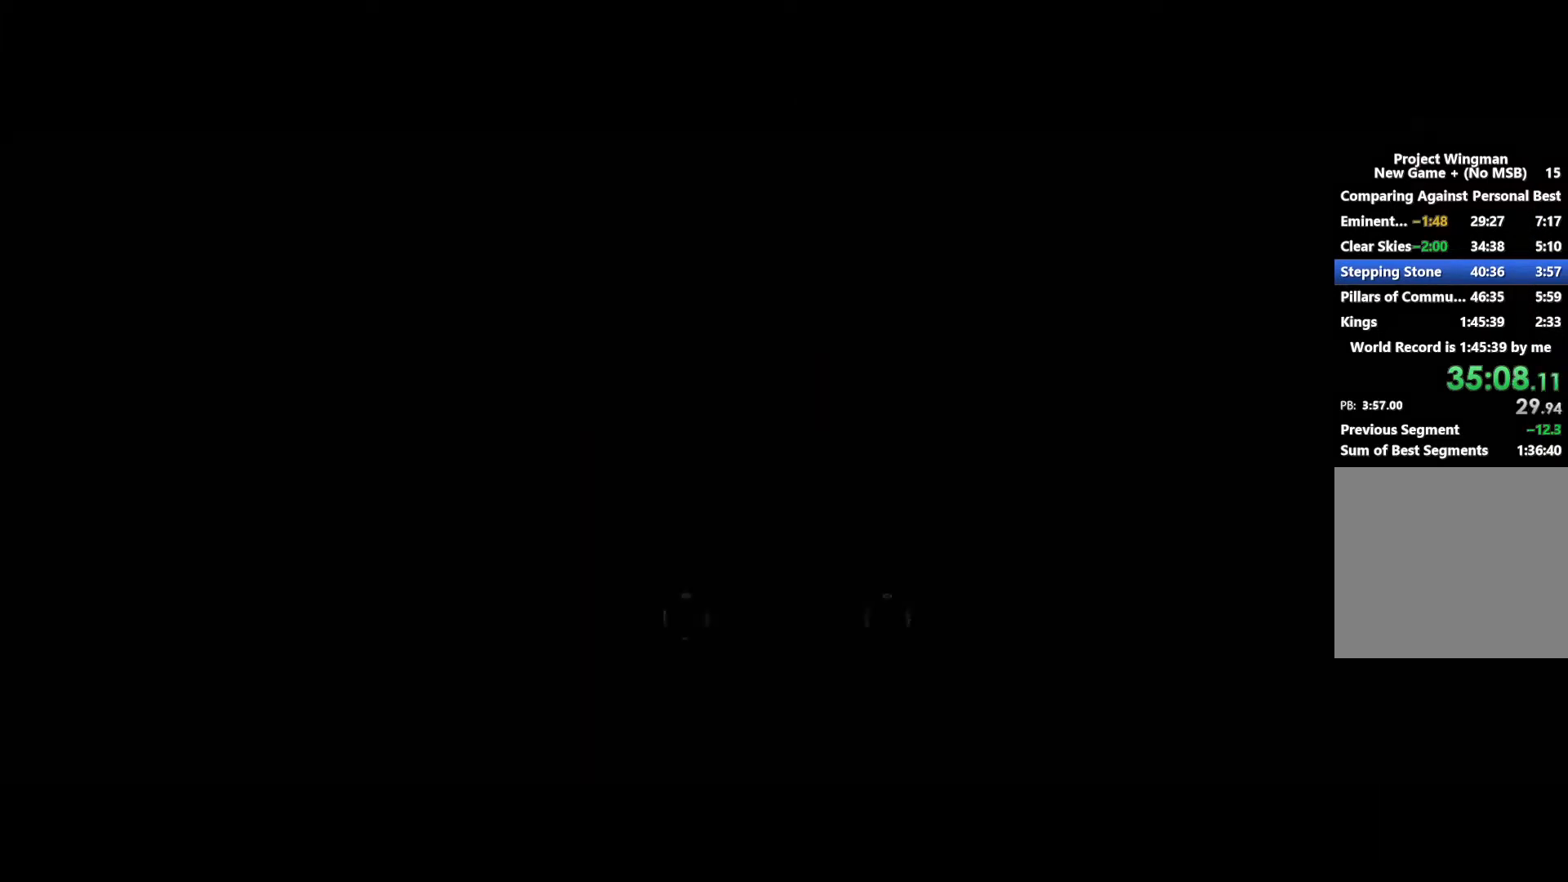
{"buttons": ["R2"], "left_stick": "center", "right_stick": "center", "button_events": []}
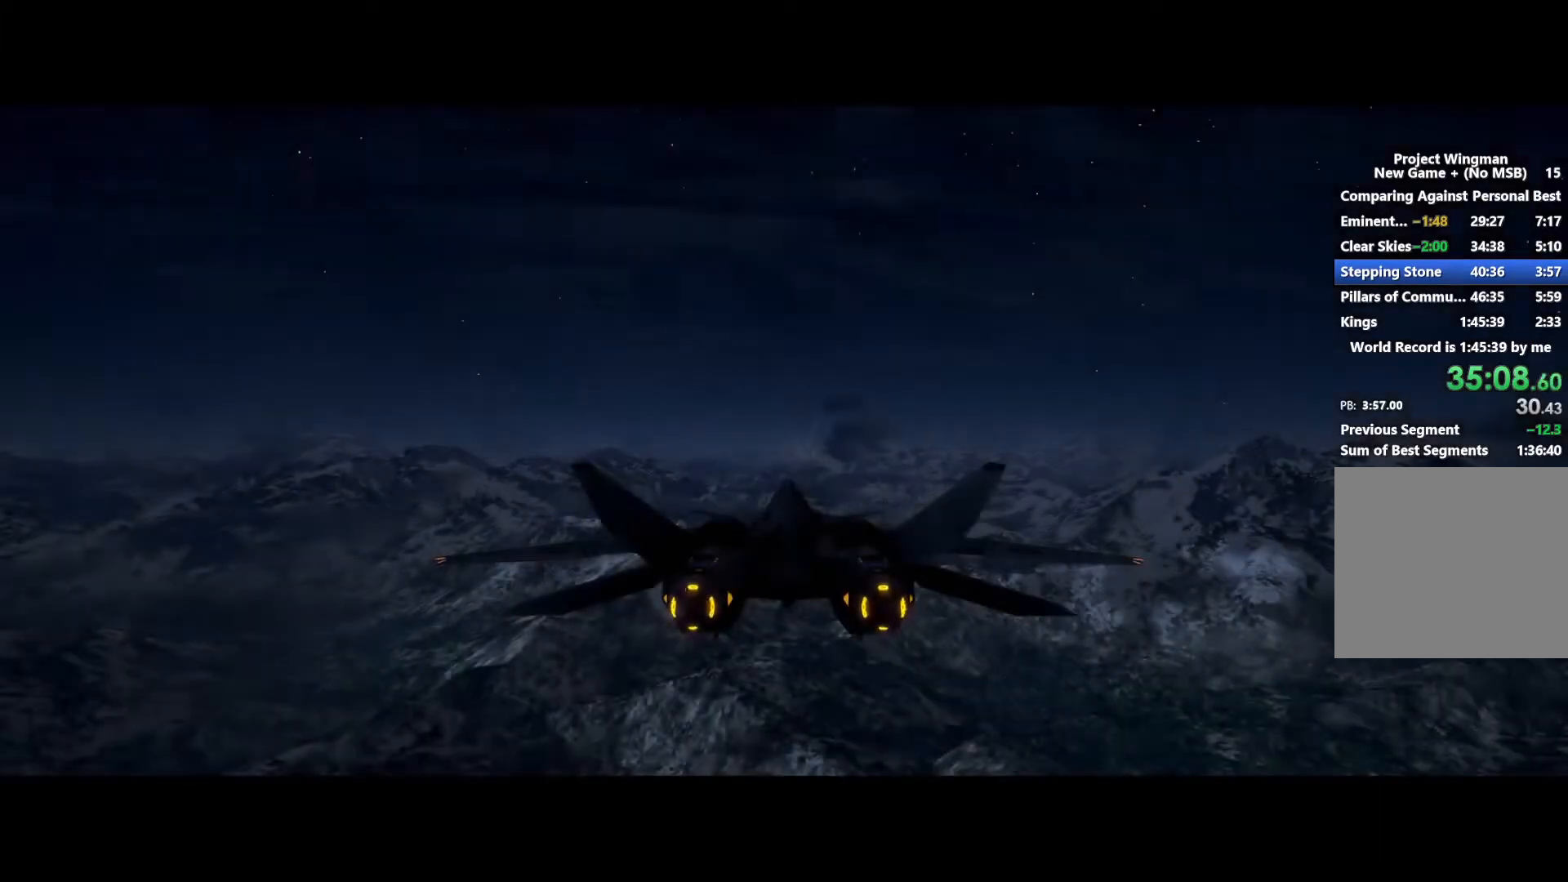
{"buttons": ["R2"], "left_stick": "center", "right_stick": "center", "button_events": []}
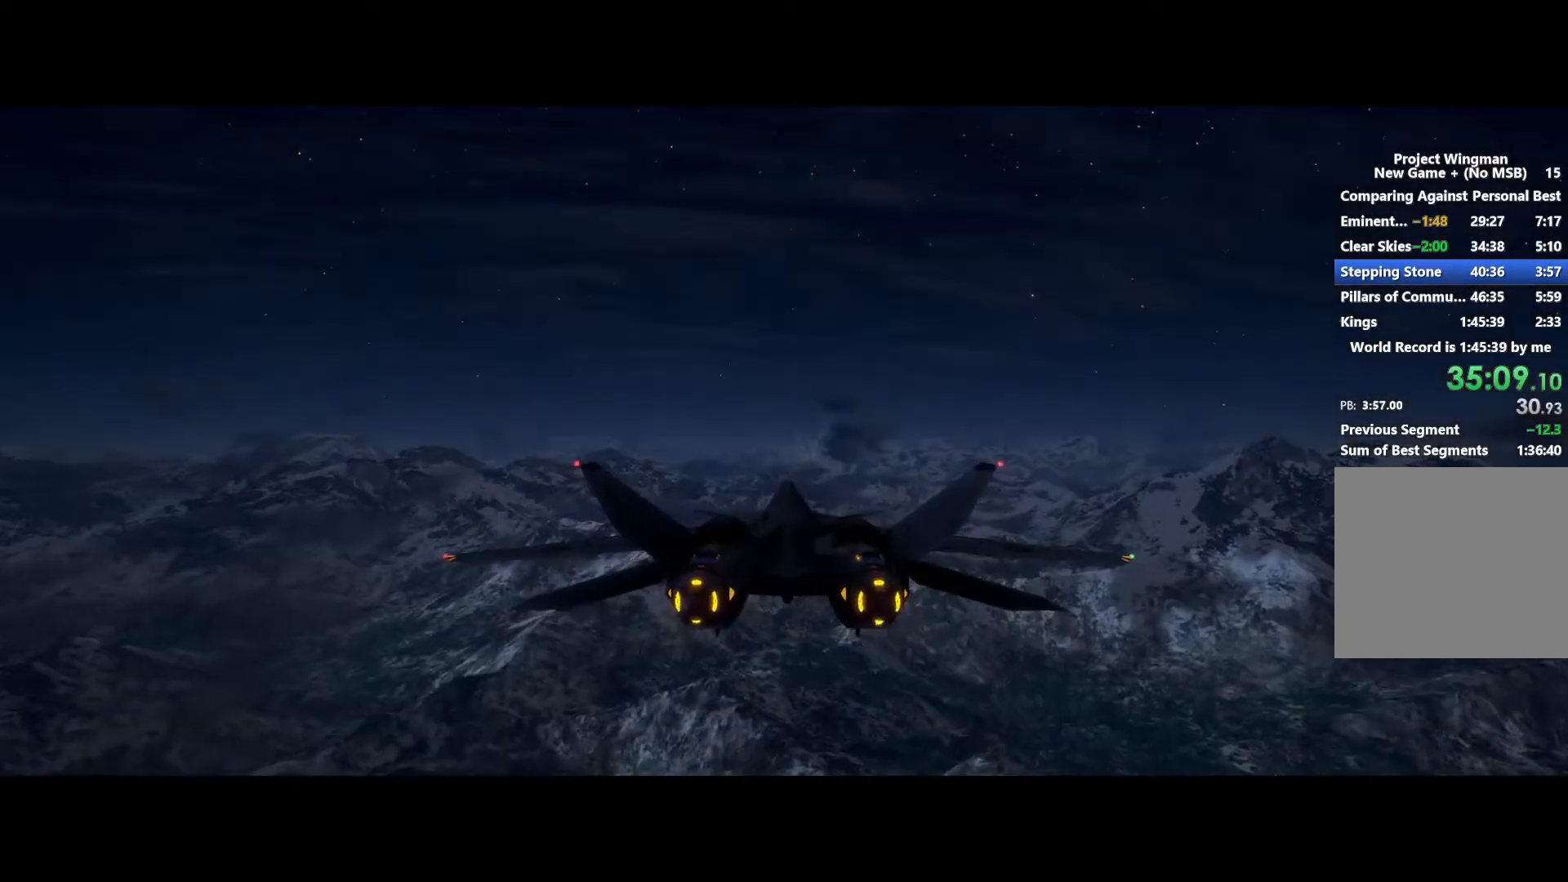
{"buttons": ["R2"], "left_stick": "center", "right_stick": "center", "button_events": []}
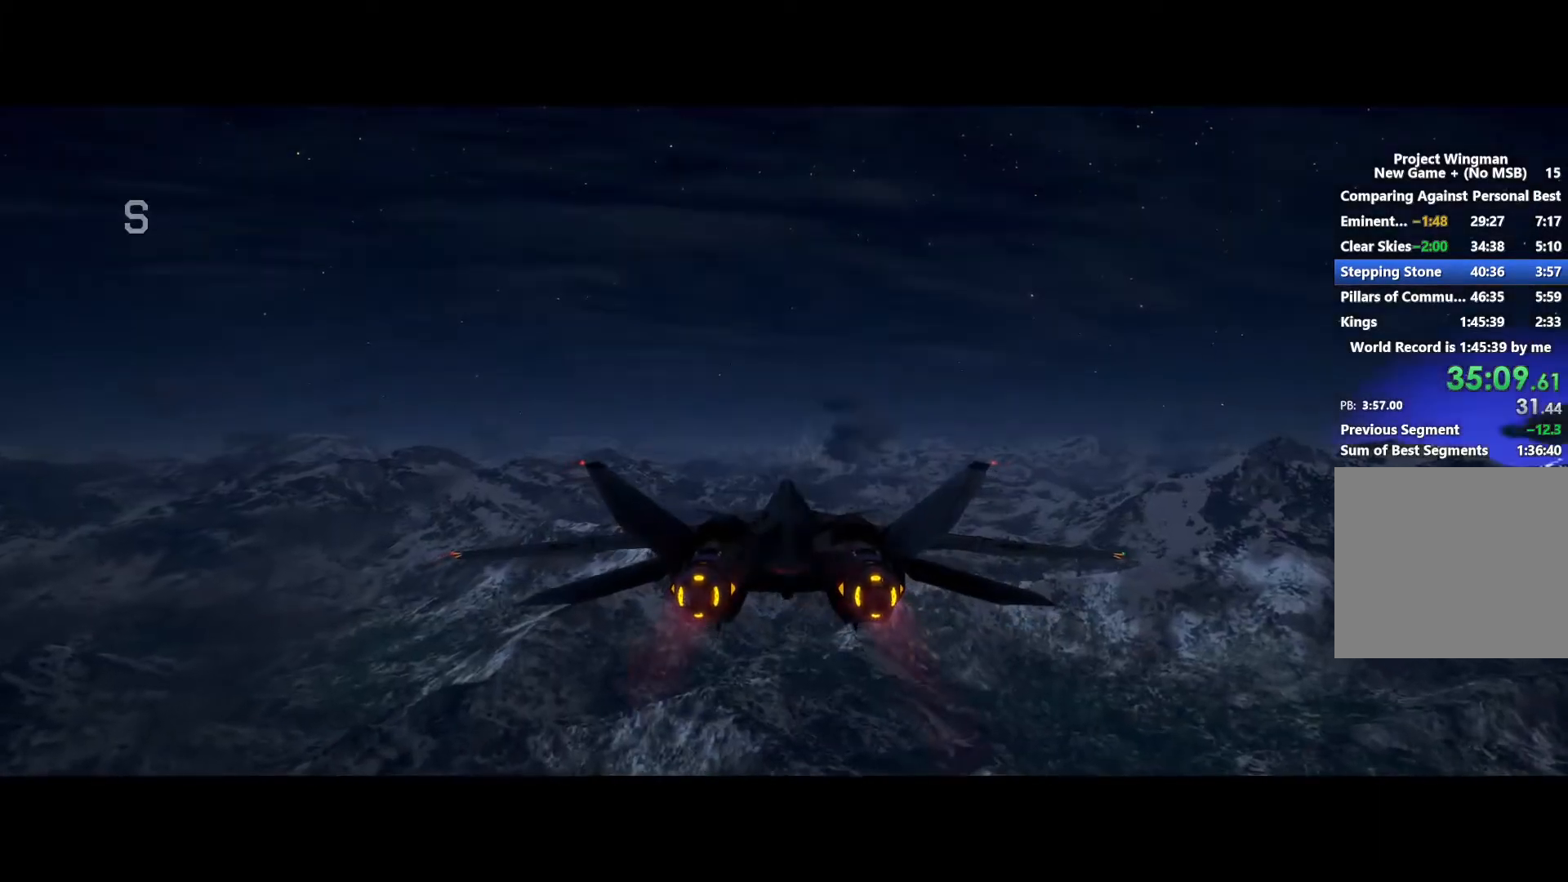
{"buttons": ["R2"], "left_stick": "center", "right_stick": "center", "button_events": []}
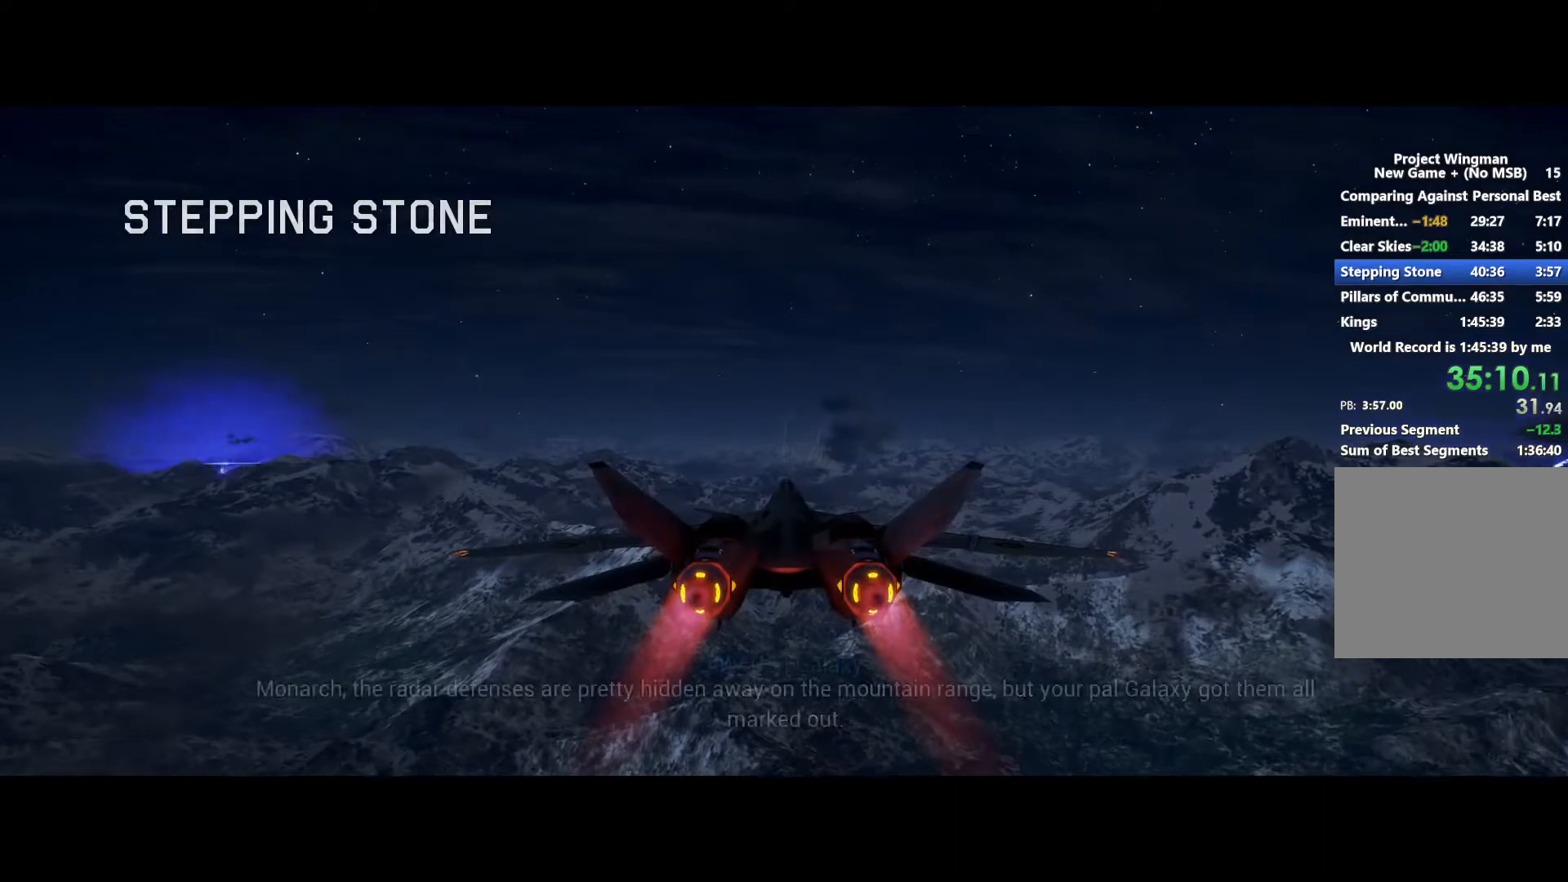
{"buttons": ["R2"], "left_stick": "center", "right_stick": "center", "button_events": []}
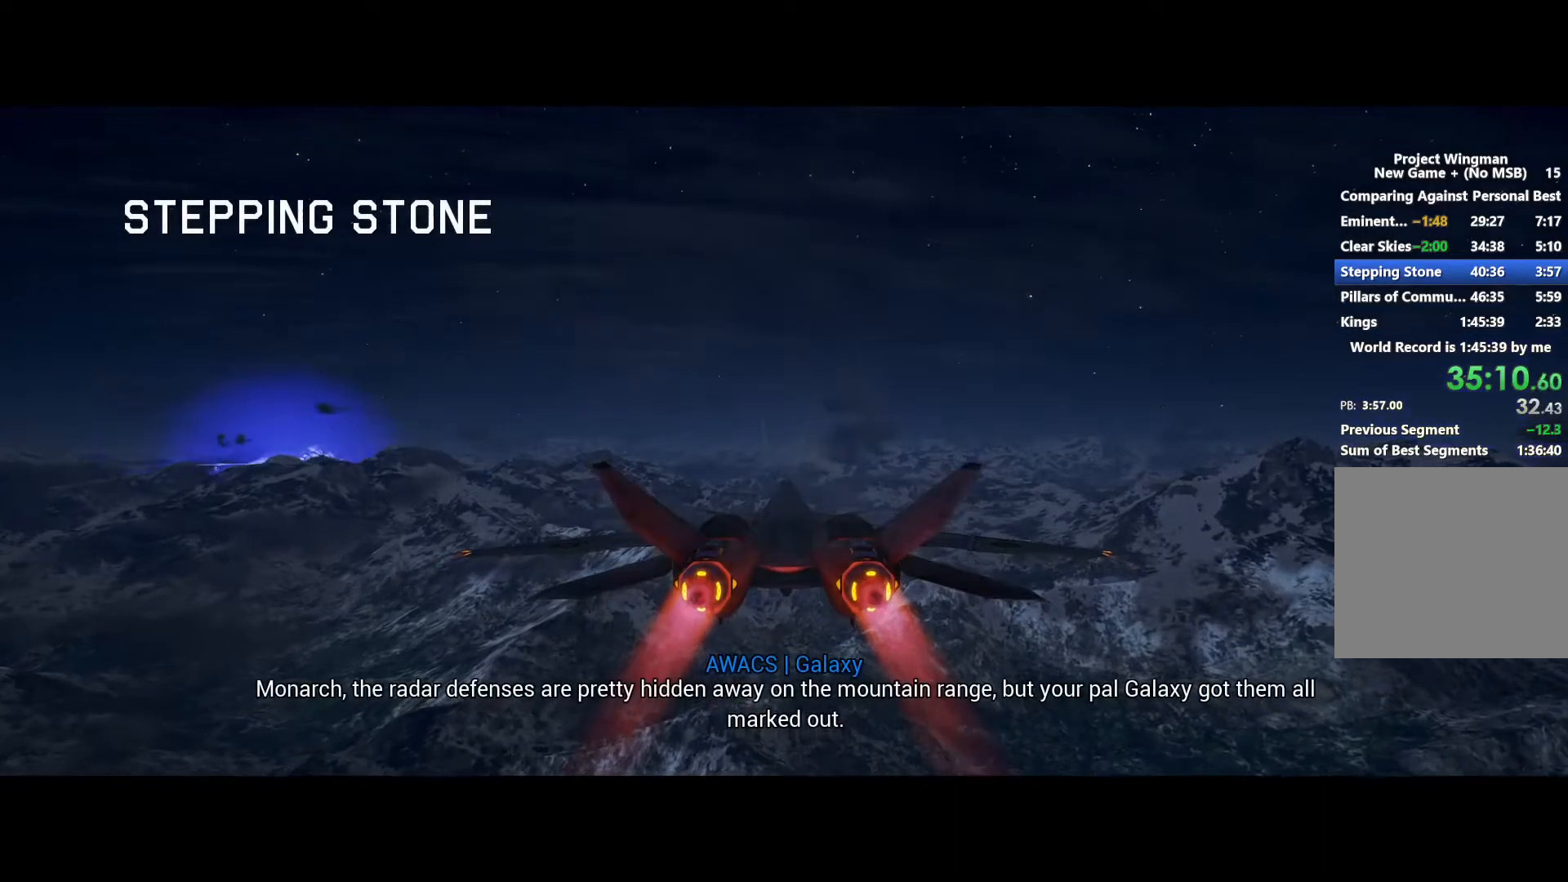
{"buttons": ["R2"], "left_stick": "center", "right_stick": "center", "button_events": []}
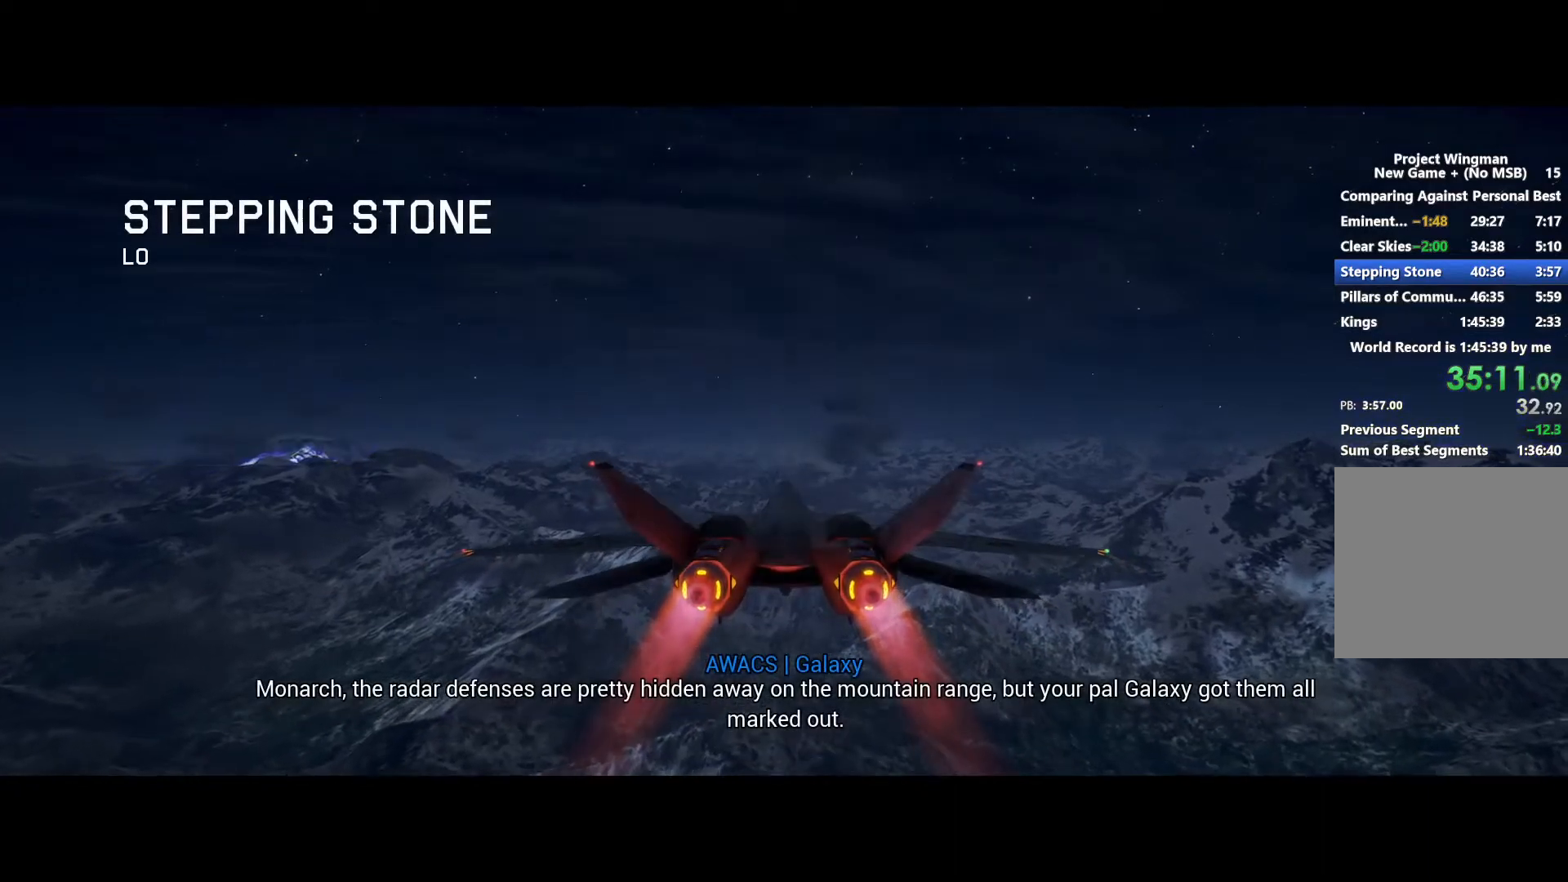
{"buttons": ["R2"], "left_stick": "center", "right_stick": "center", "button_events": []}
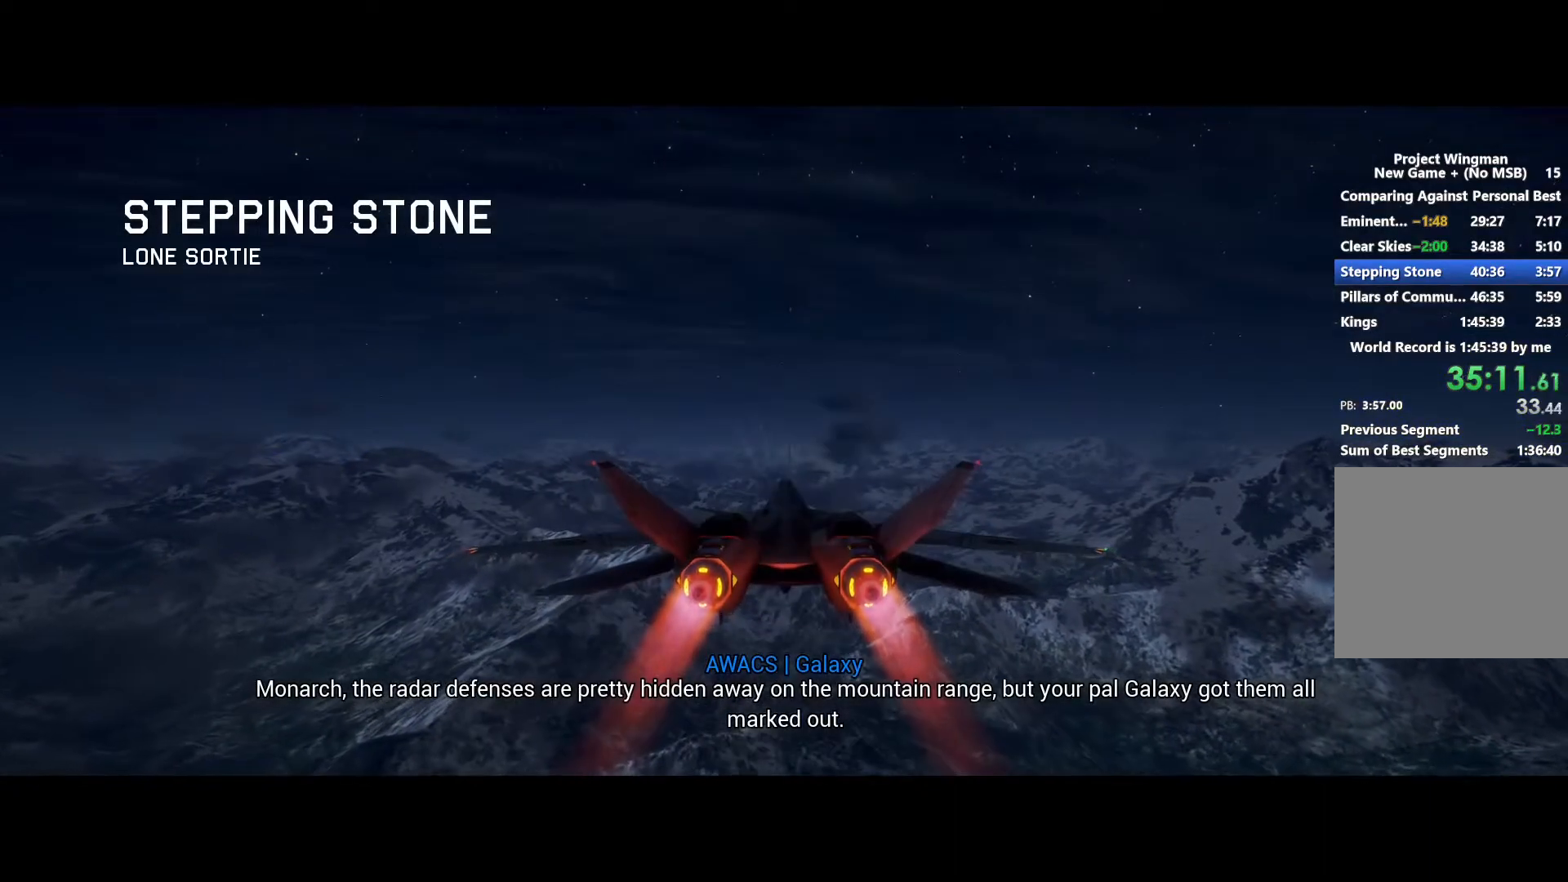
{"buttons": ["R2"], "left_stick": "center", "right_stick": "center", "button_events": []}
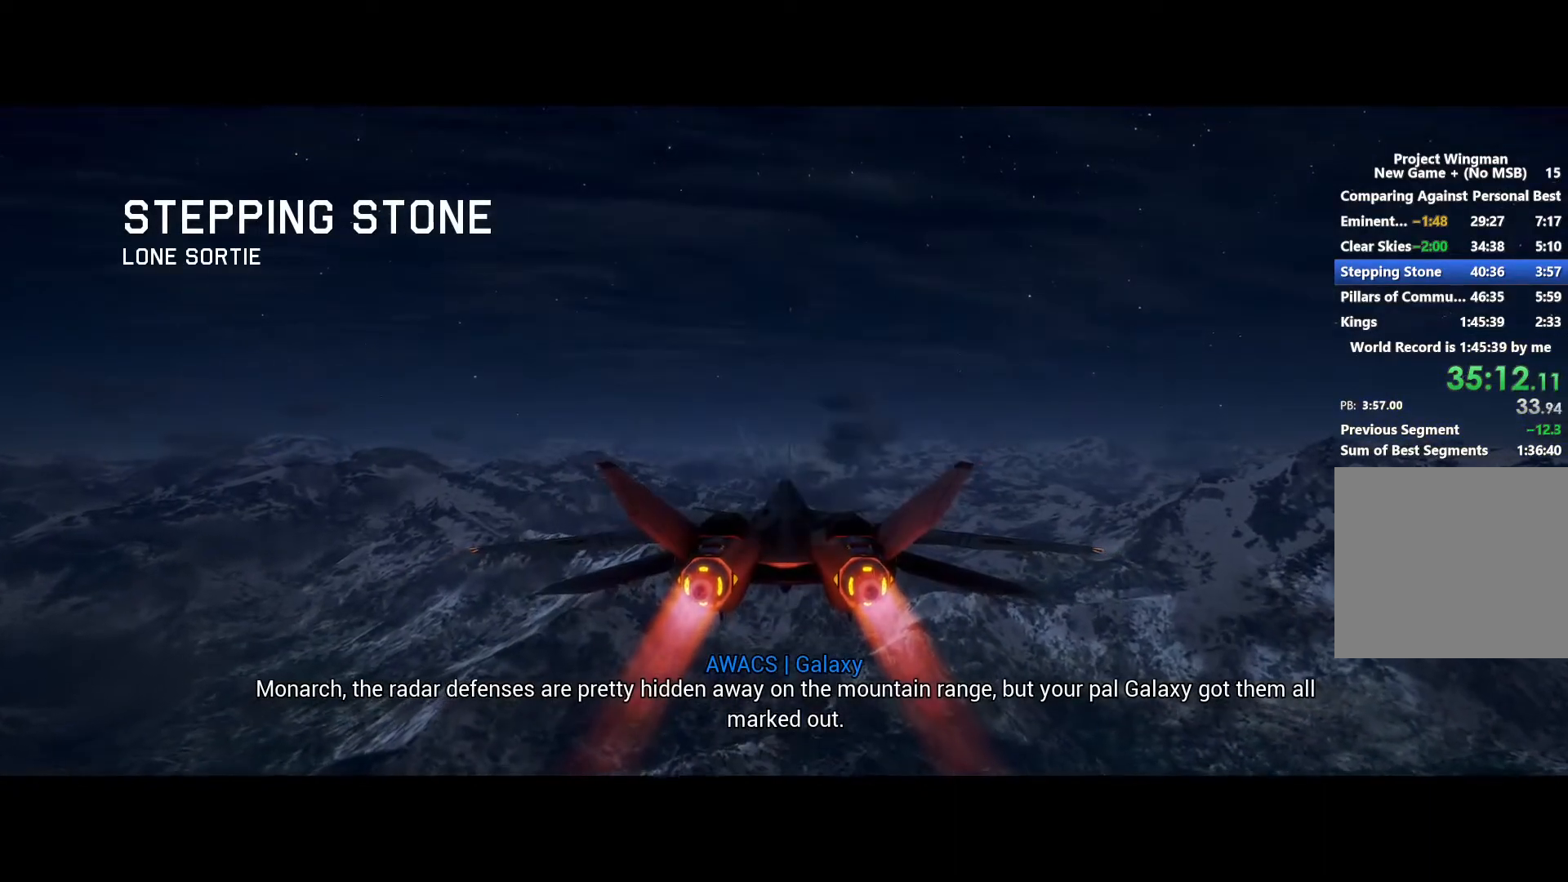
{"buttons": ["R2"], "left_stick": "center", "right_stick": "center", "button_events": []}
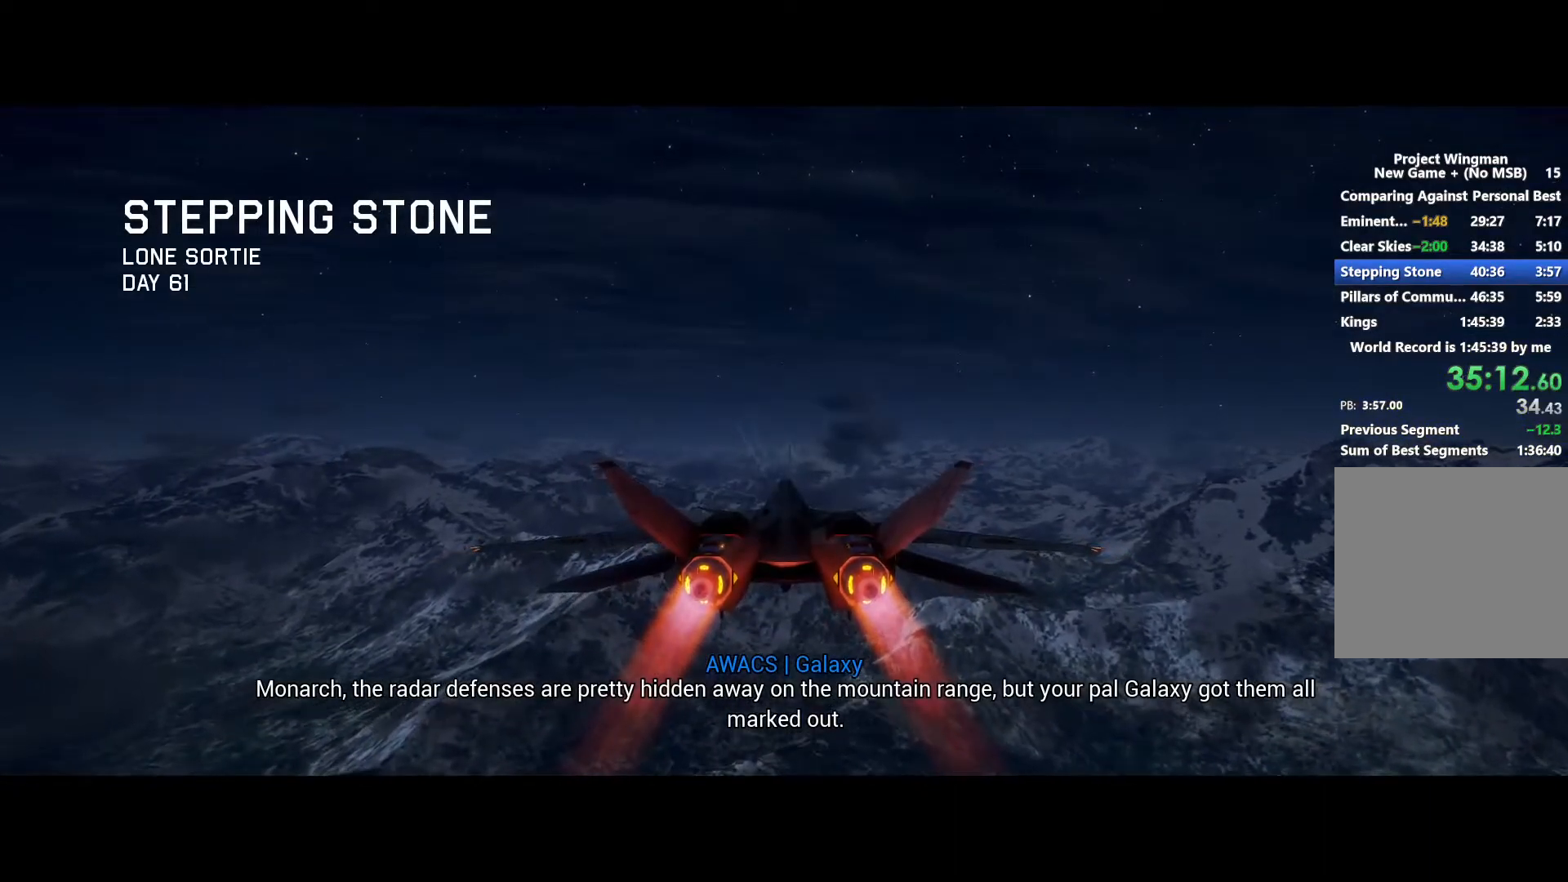
{"buttons": ["R2"], "left_stick": "center", "right_stick": "center", "button_events": []}
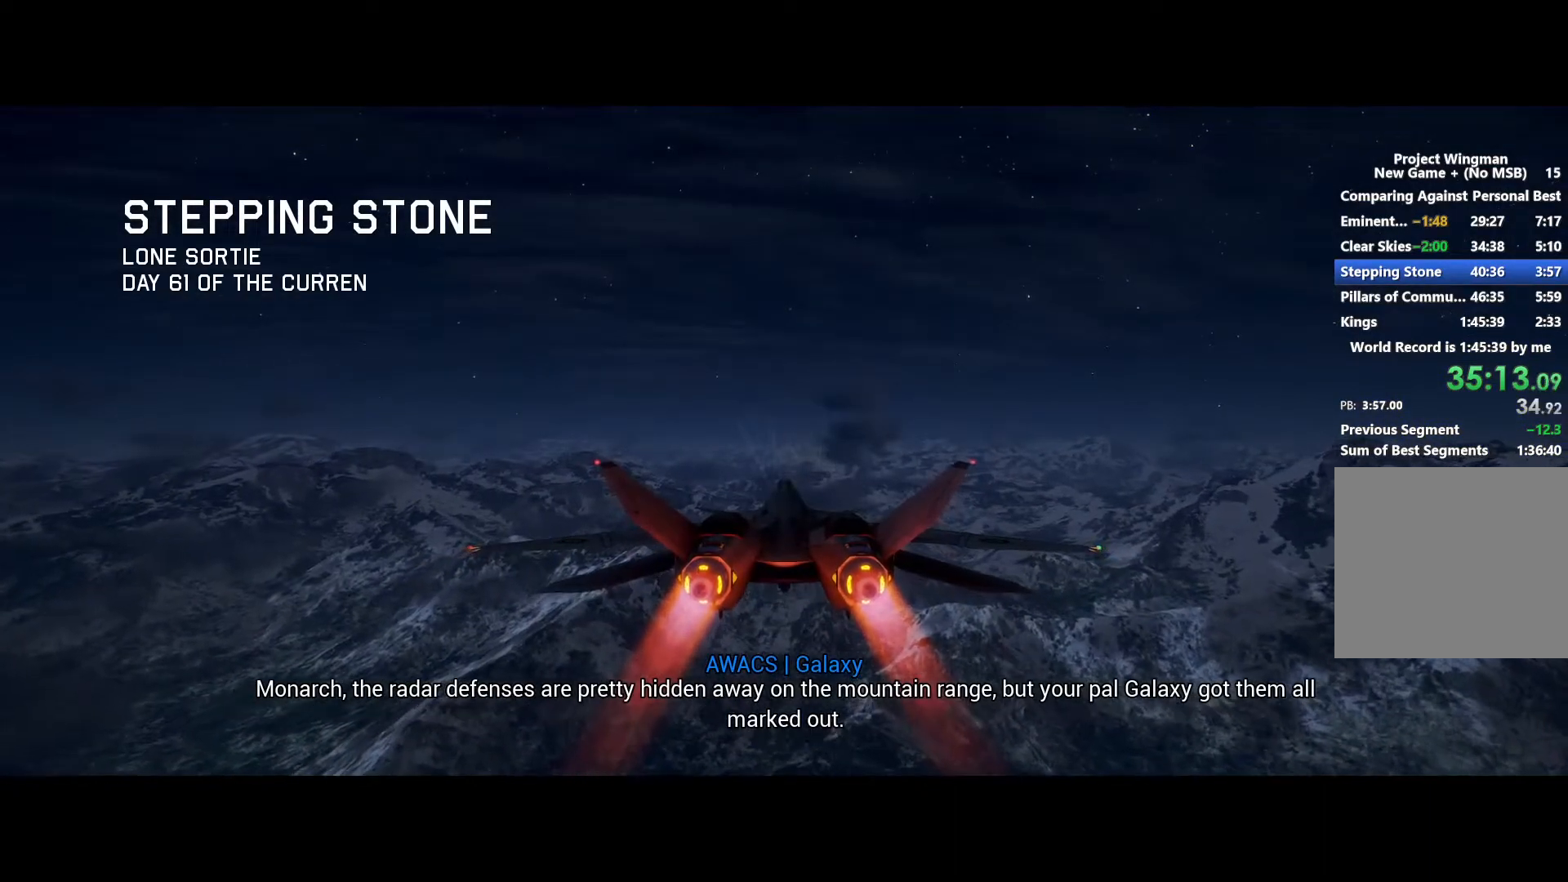
{"buttons": ["R2"], "left_stick": "center", "right_stick": "center", "button_events": []}
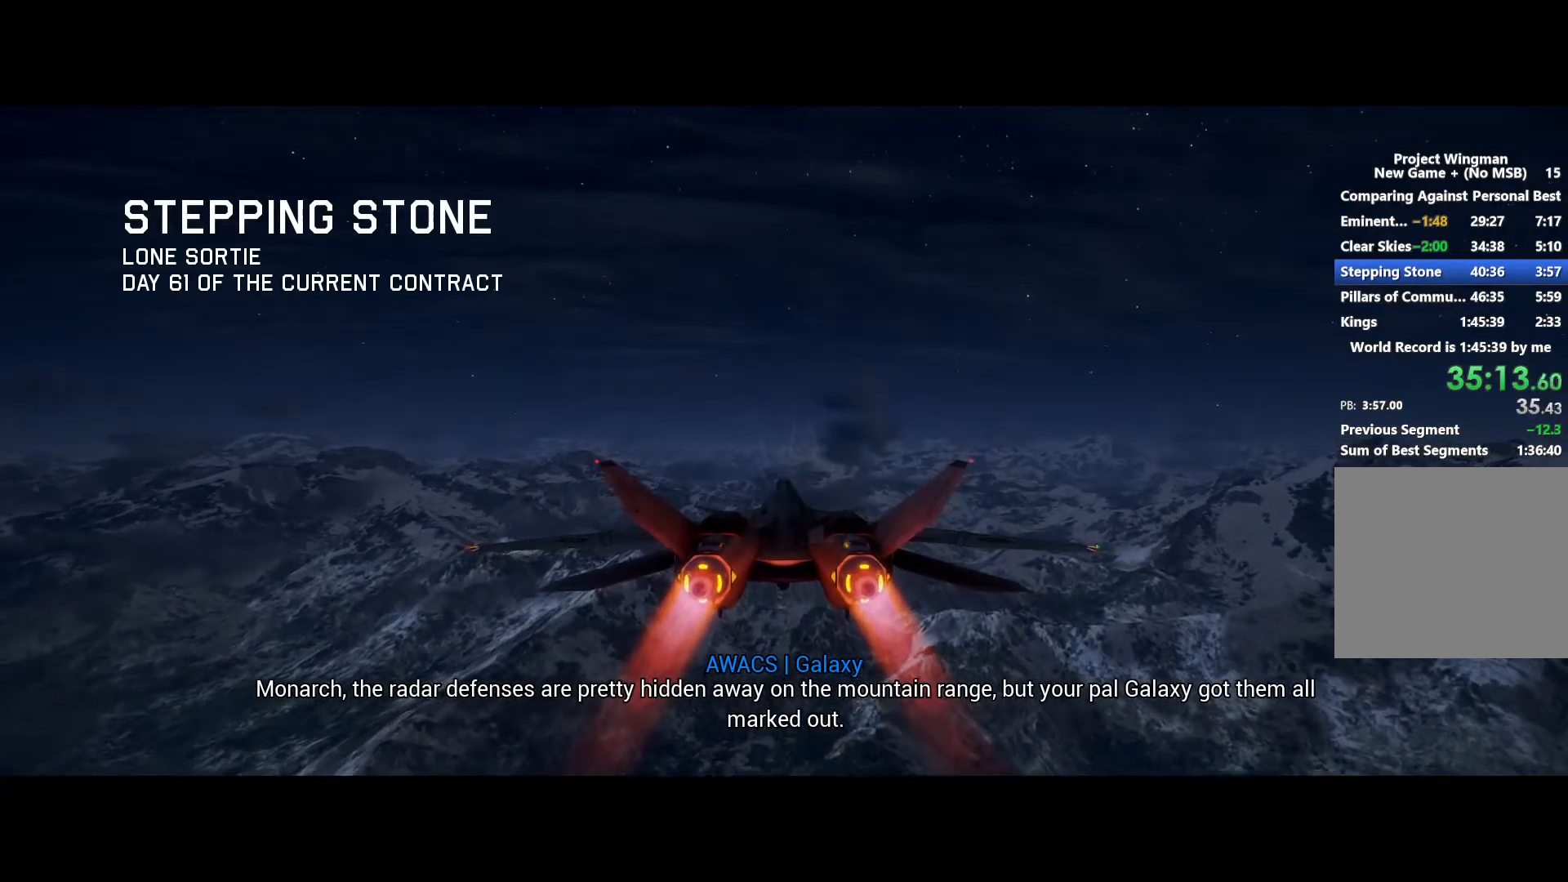
{"buttons": ["R2"], "left_stick": "center", "right_stick": "center", "button_events": []}
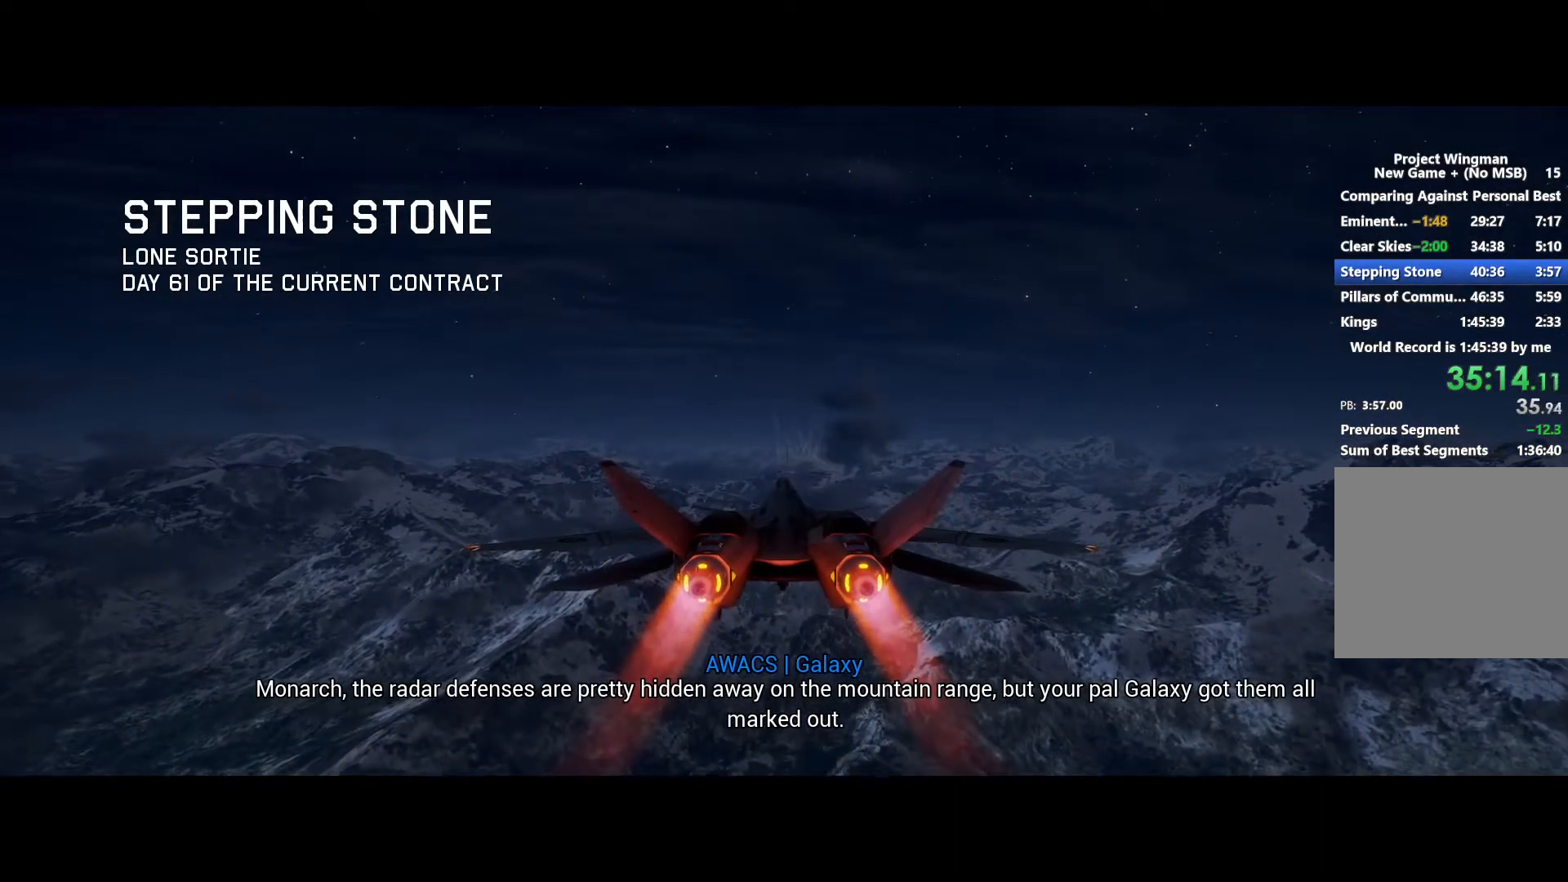
{"buttons": ["R2"], "left_stick": "center", "right_stick": "center", "button_events": []}
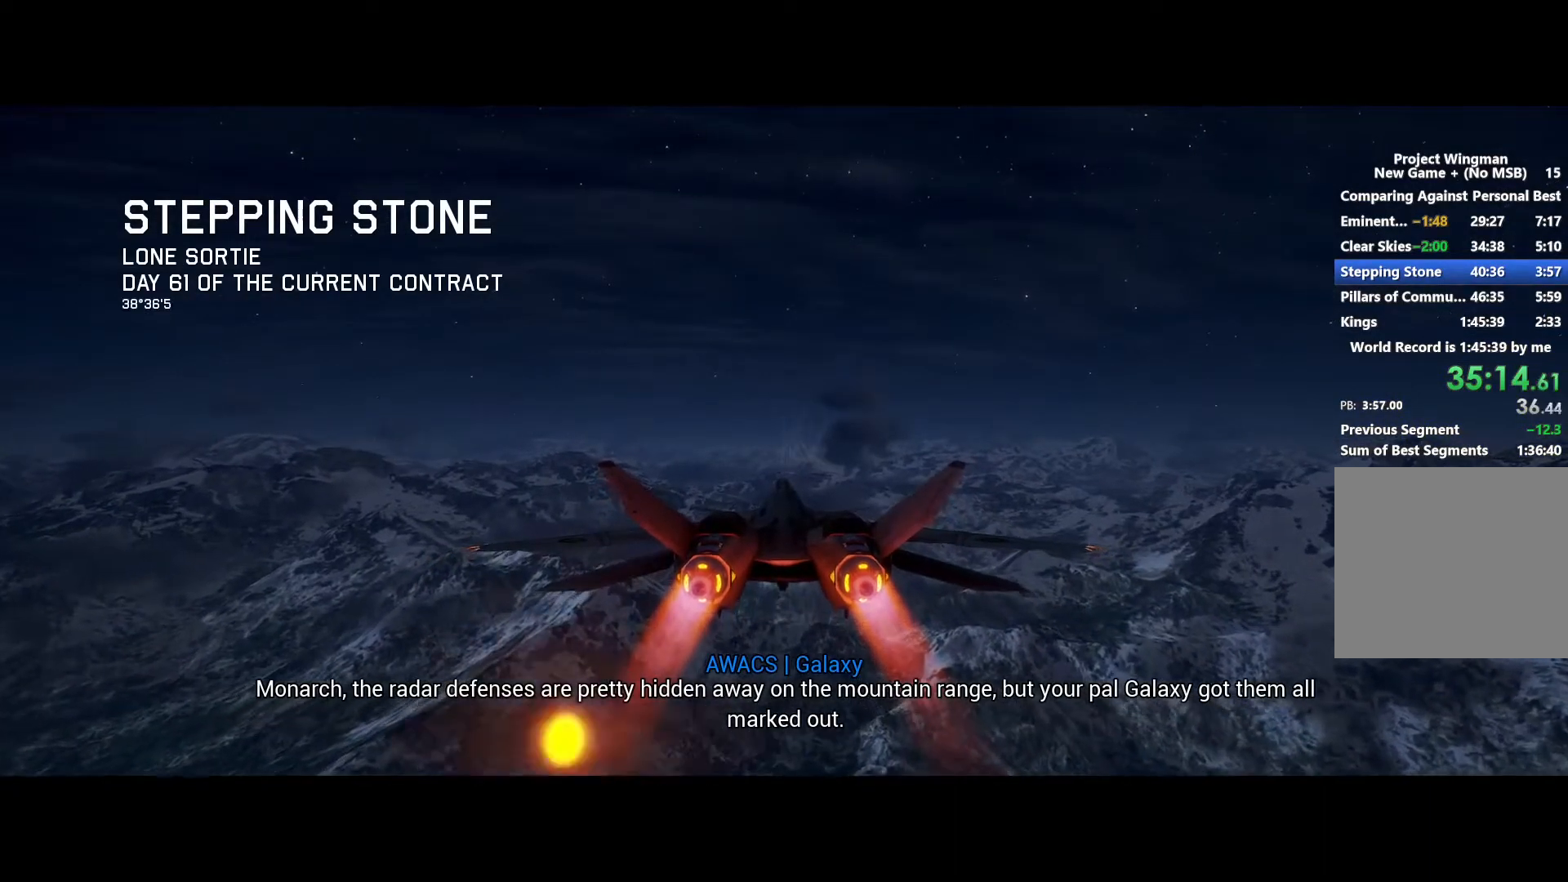
{"buttons": ["R2"], "left_stick": "center", "right_stick": "center", "button_events": []}